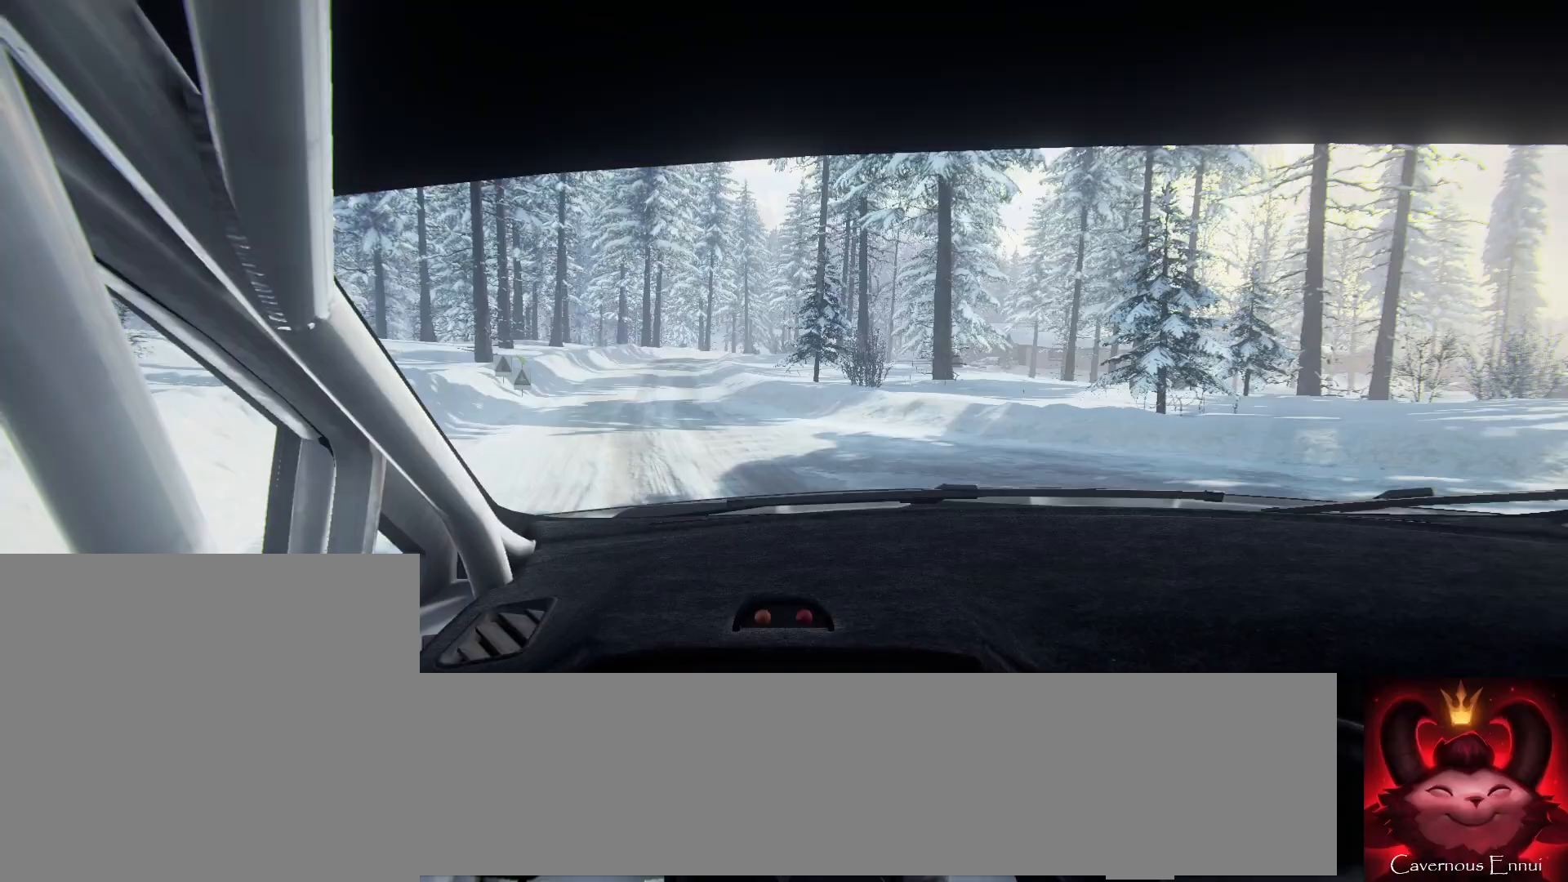
Gameplay with a controller (Xbox layout); each line is a JSON object with the inputs held at the frame after it. "events" lists button and stick changes between this image and that frame as [ms after this image, input, new state], when the widget could be followed in between.
{"buttons": [], "left_stick": "center", "right_stick": "up", "events": [[167, "left_stick", "down-left"], [367, "left_stick", "center"]]}
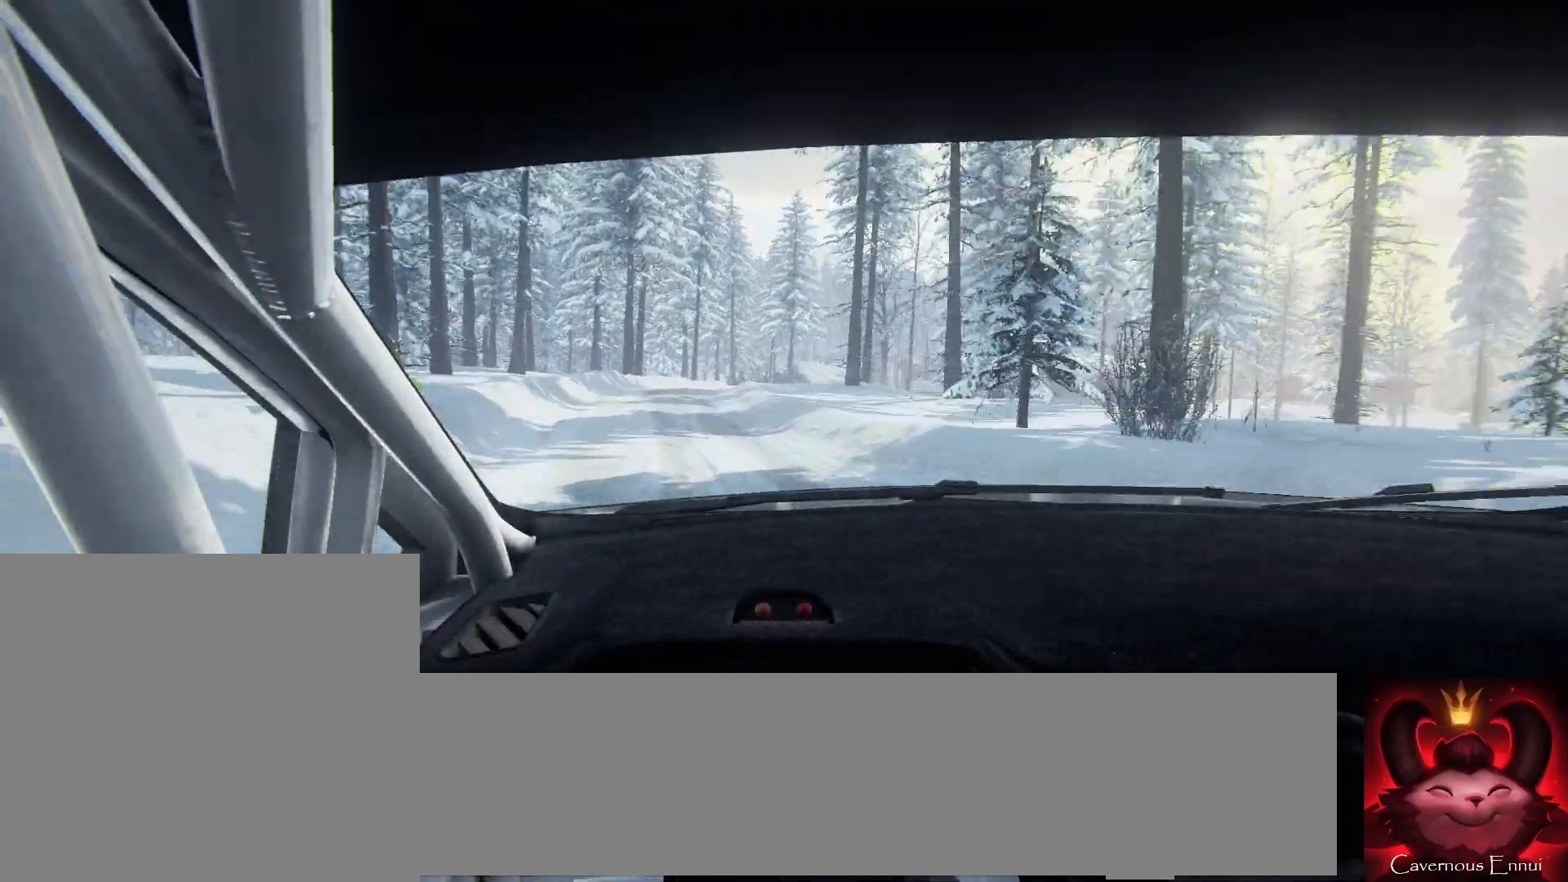
{"buttons": [], "left_stick": "center", "right_stick": "up", "events": [[233, "left_stick", "right"], [433, "left_stick", "center"]]}
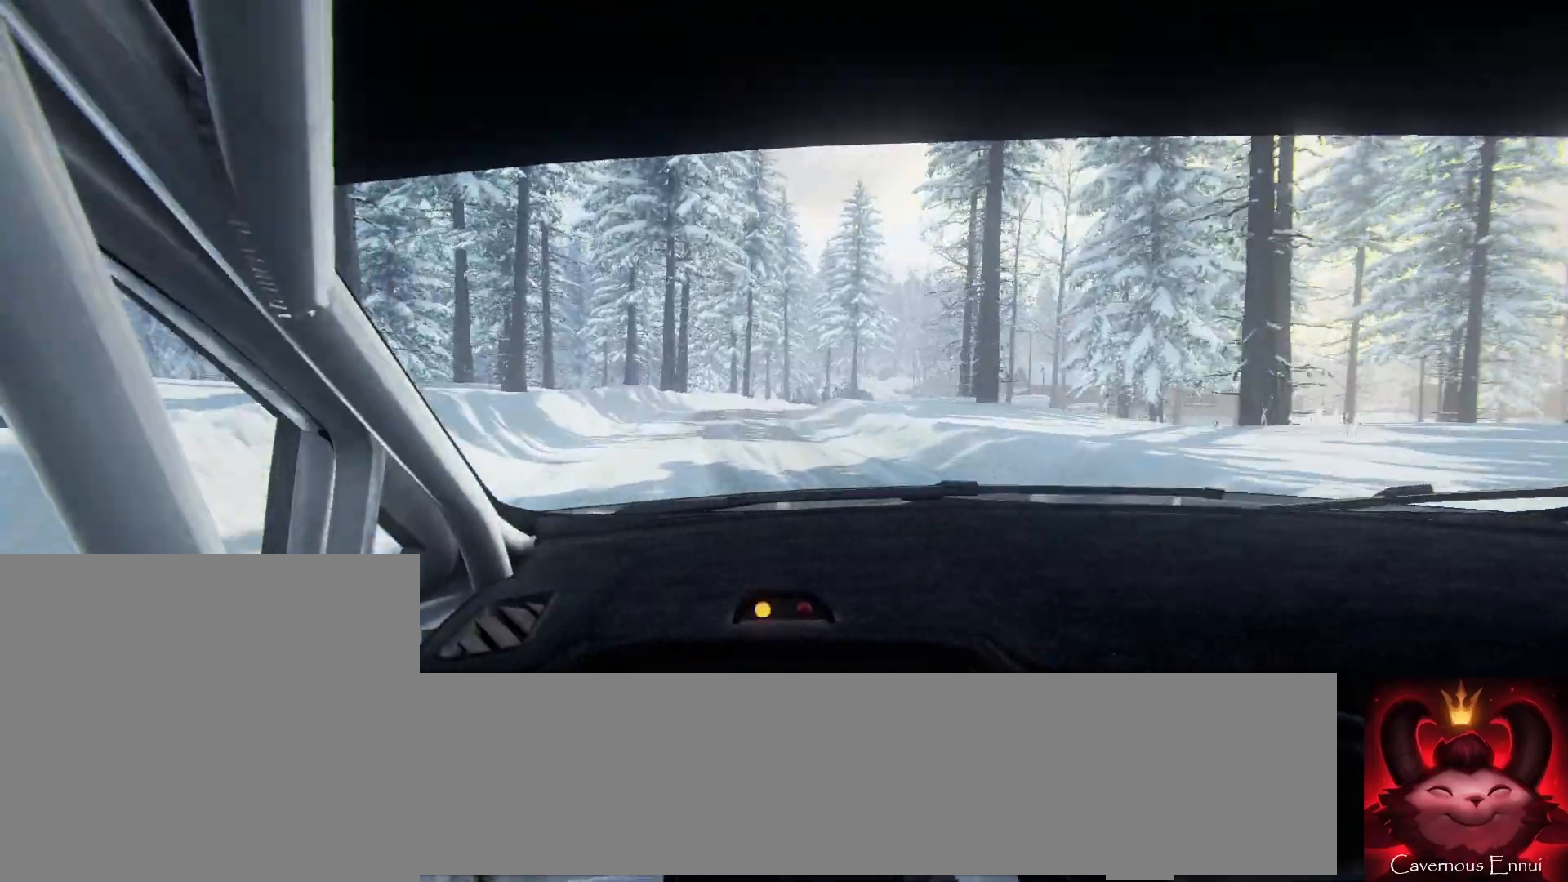
{"buttons": [], "left_stick": "center", "right_stick": "up", "events": [[100, "left_stick", "right"], [367, "R1", "down"], [400, "left_stick", "center"], [433, "R1", "up"]]}
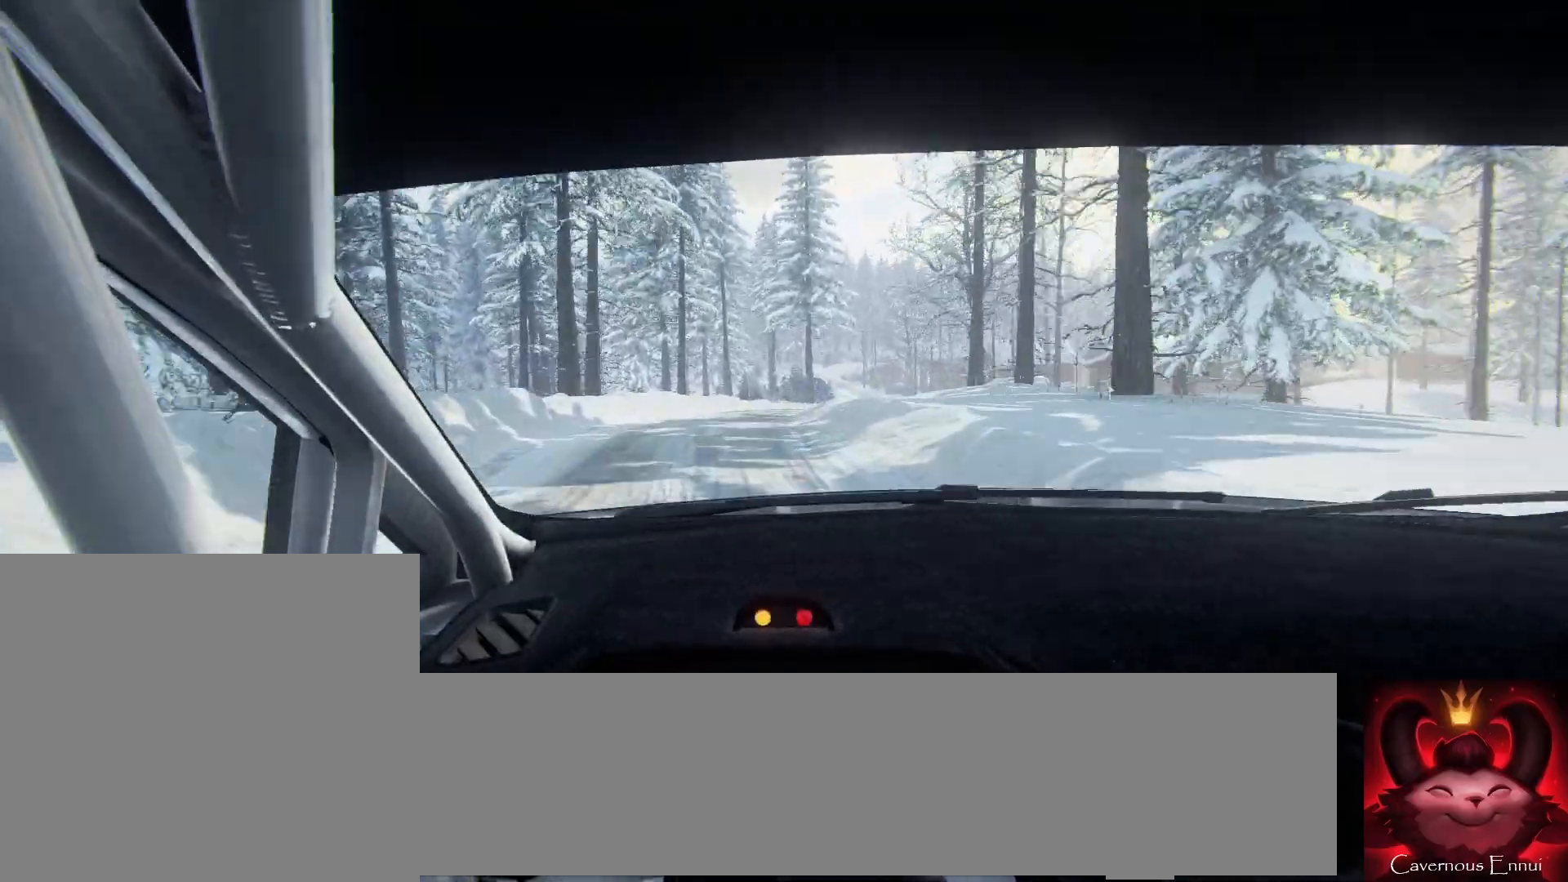
{"buttons": [], "left_stick": "right", "right_stick": "center", "events": [[100, "left_stick", "right"], [267, "right_stick", "center"]]}
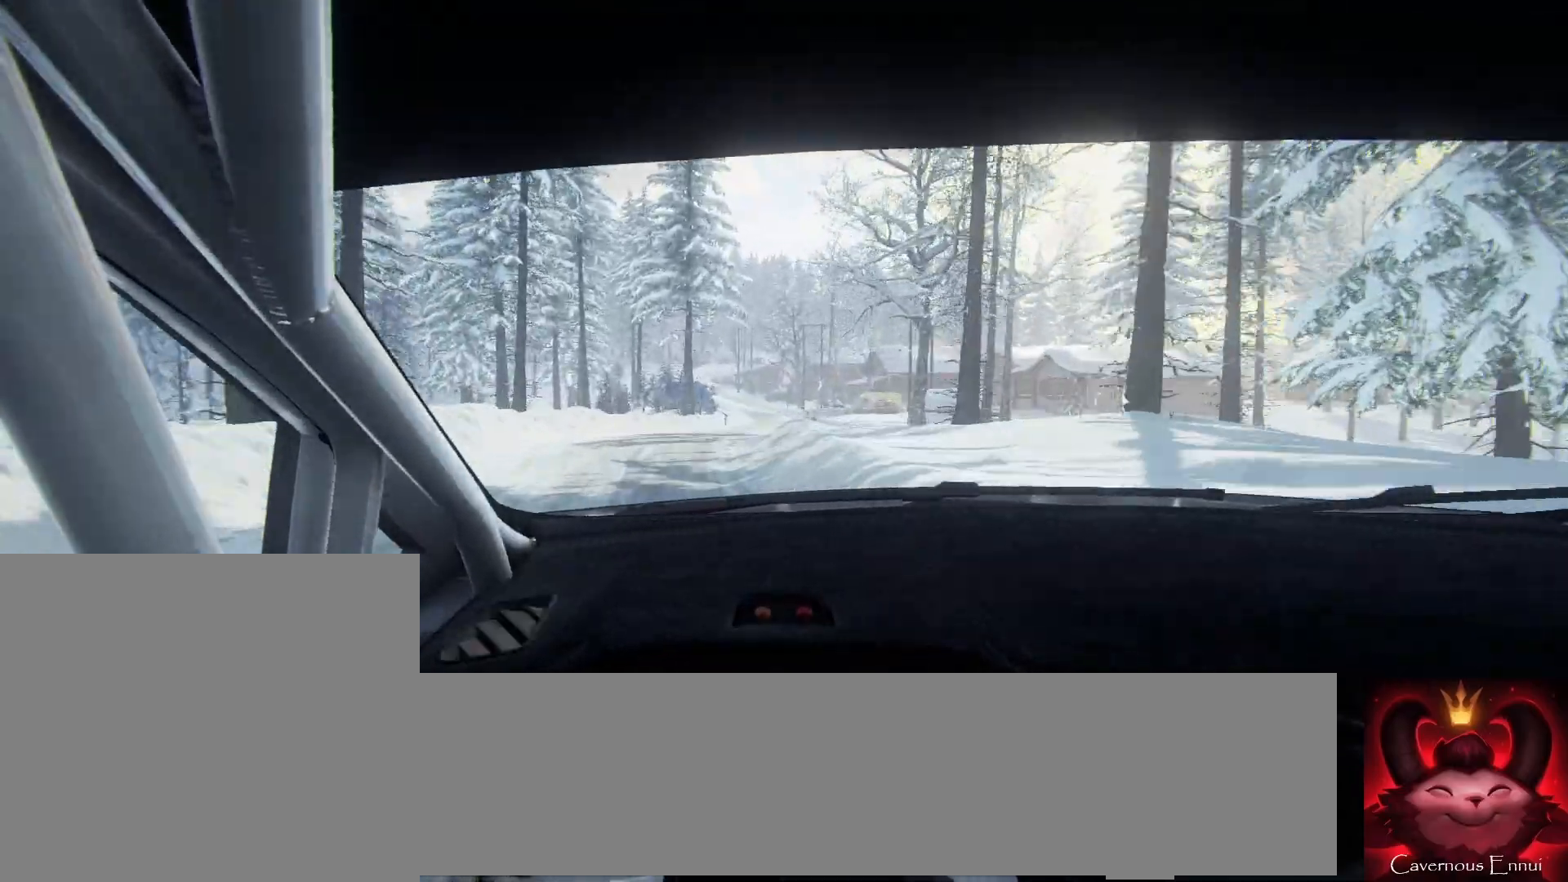
{"buttons": [], "left_stick": "center", "right_stick": "up", "events": [[67, "left_stick", "center"], [200, "right_stick", "up"], [300, "left_stick", "down-left"], [433, "left_stick", "center"]]}
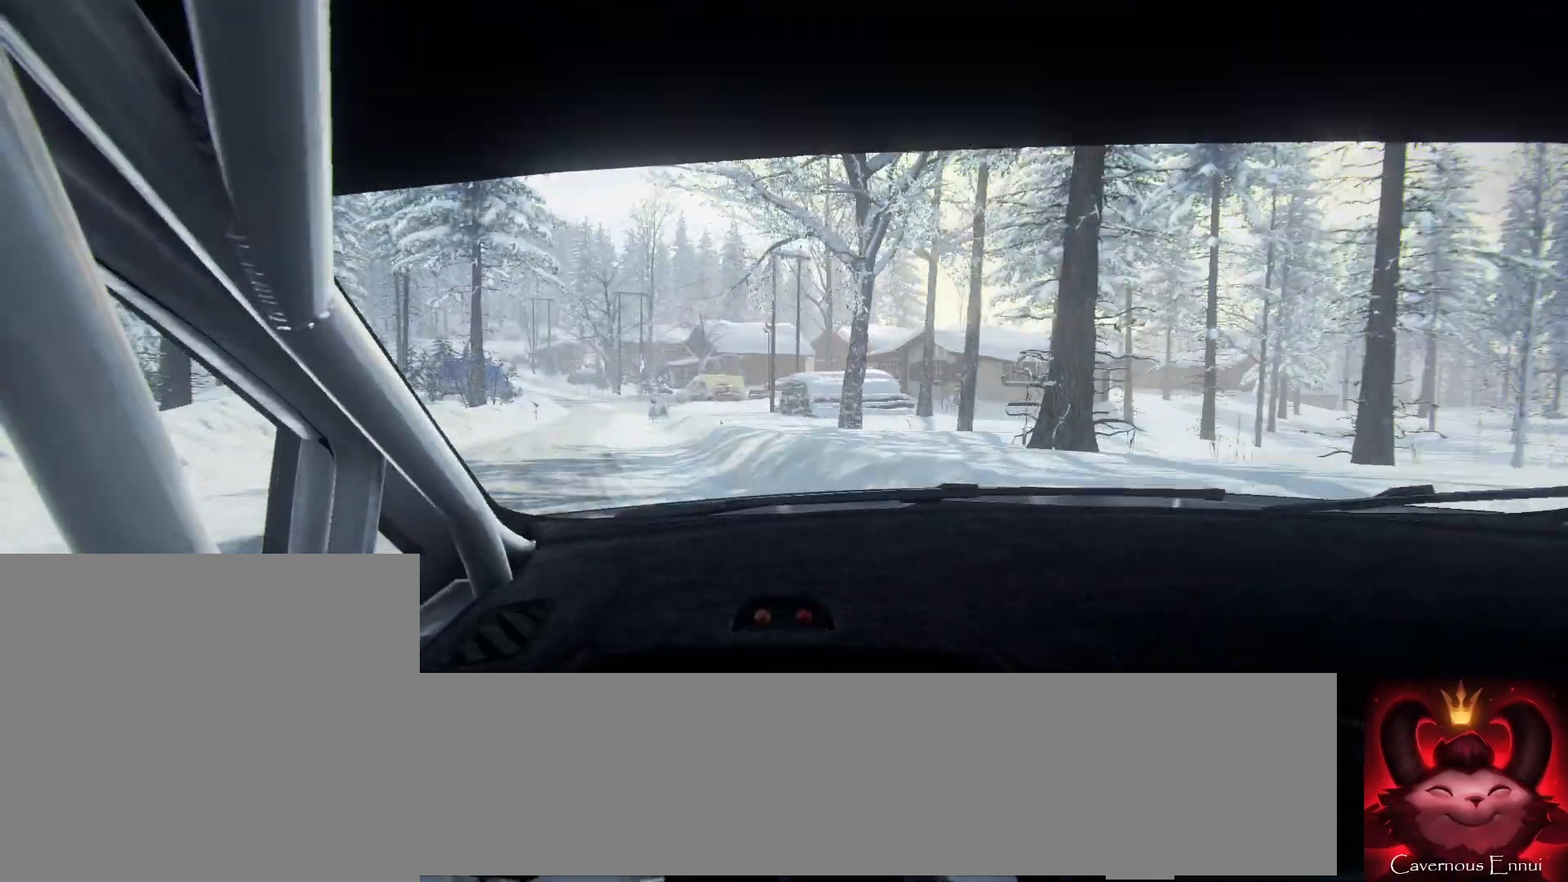
{"buttons": [], "left_stick": "down-left", "right_stick": "up", "events": [[67, "left_stick", "left"], [300, "left_stick", "center"], [467, "left_stick", "down-left"]]}
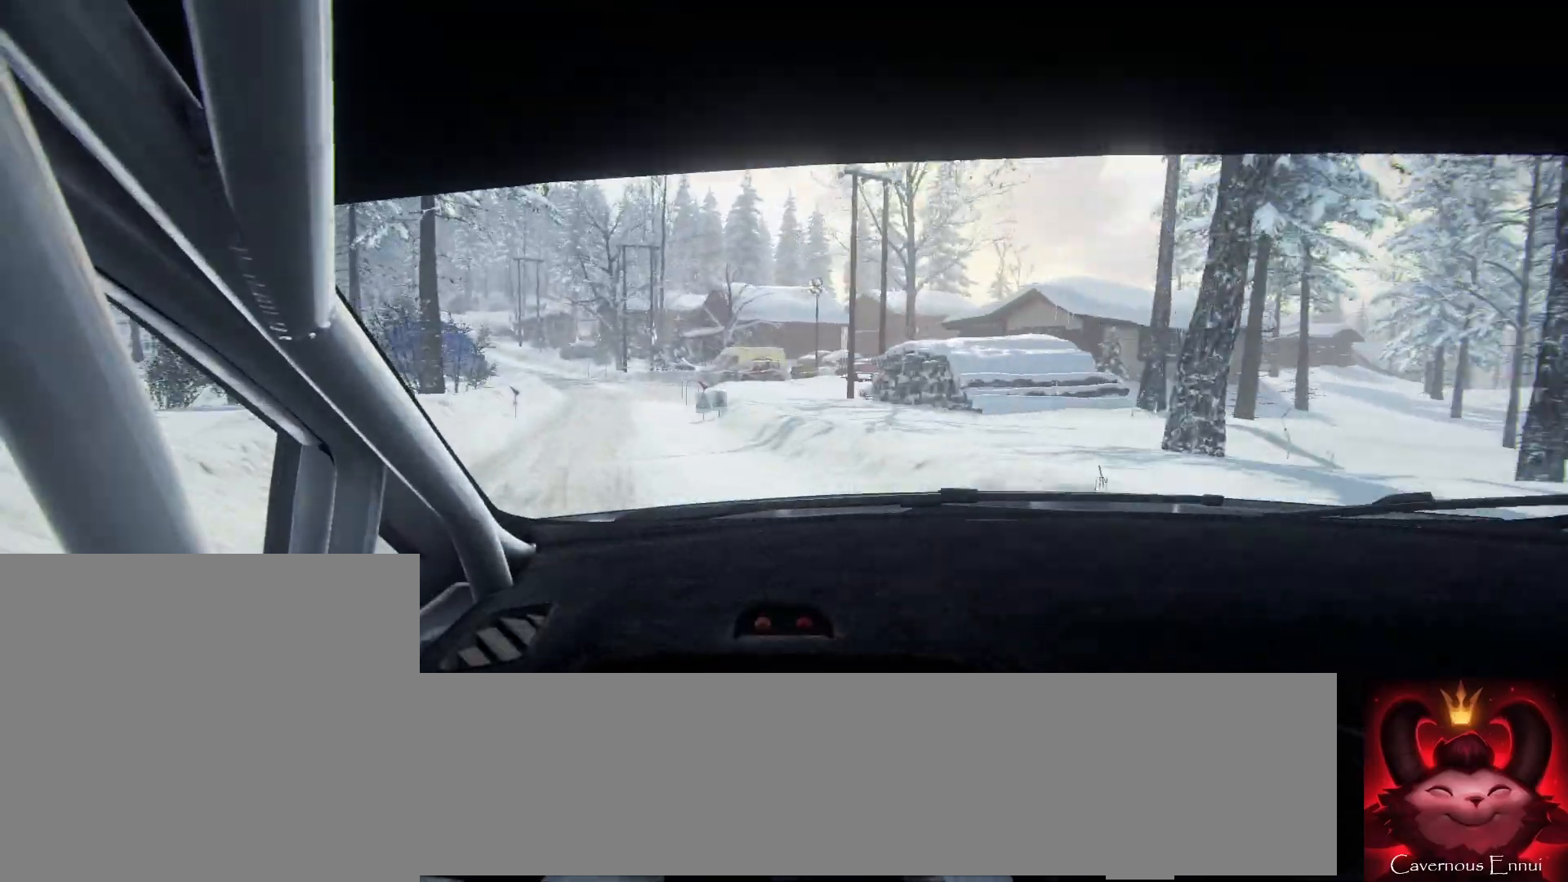
{"buttons": [], "left_stick": "left", "right_stick": "up", "events": [[333, "left_stick", "center"], [500, "left_stick", "left"]]}
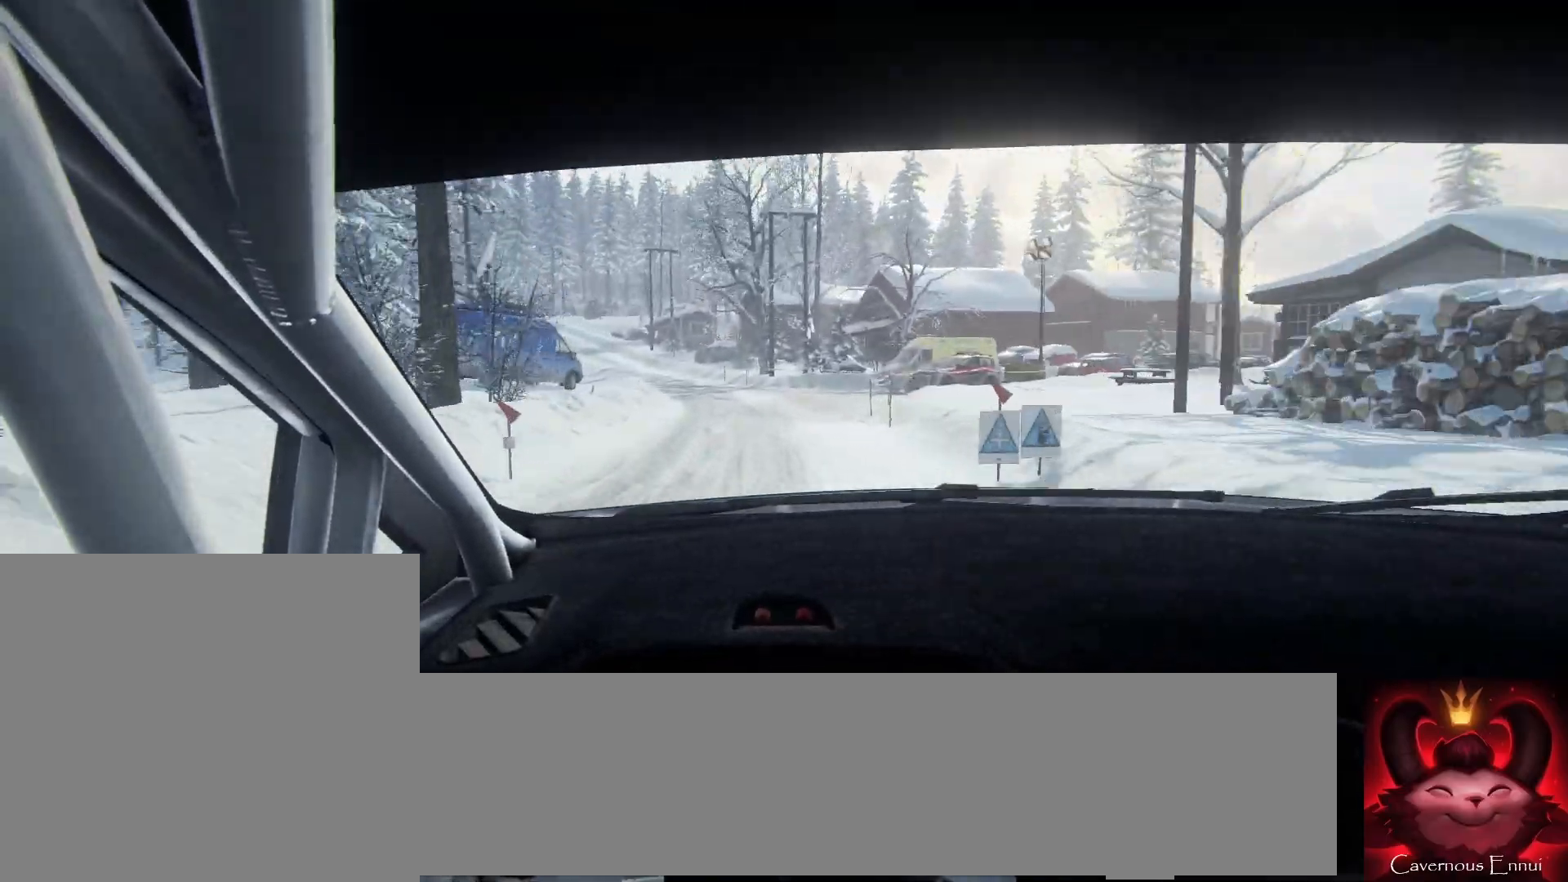
{"buttons": [], "left_stick": "center", "right_stick": "center", "events": [[333, "left_stick", "center"], [400, "right_stick", "center"]]}
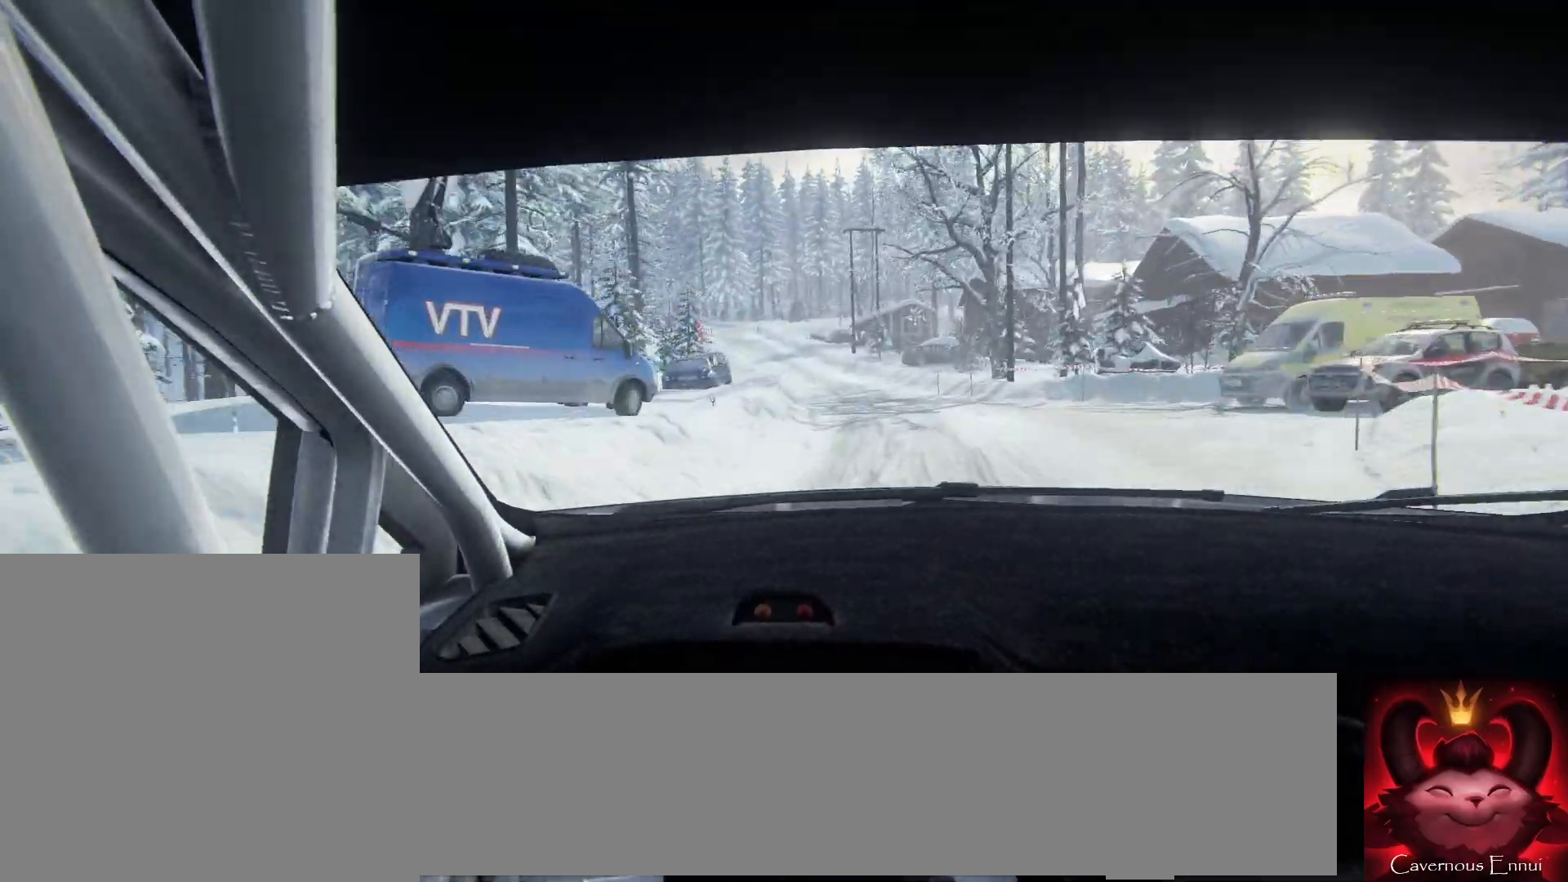
{"buttons": [], "left_stick": "right", "right_stick": "center", "events": [[67, "left_stick", "down-left"], [200, "left_stick", "center"], [233, "right_stick", "up"], [367, "left_stick", "right"], [433, "right_stick", "center"]]}
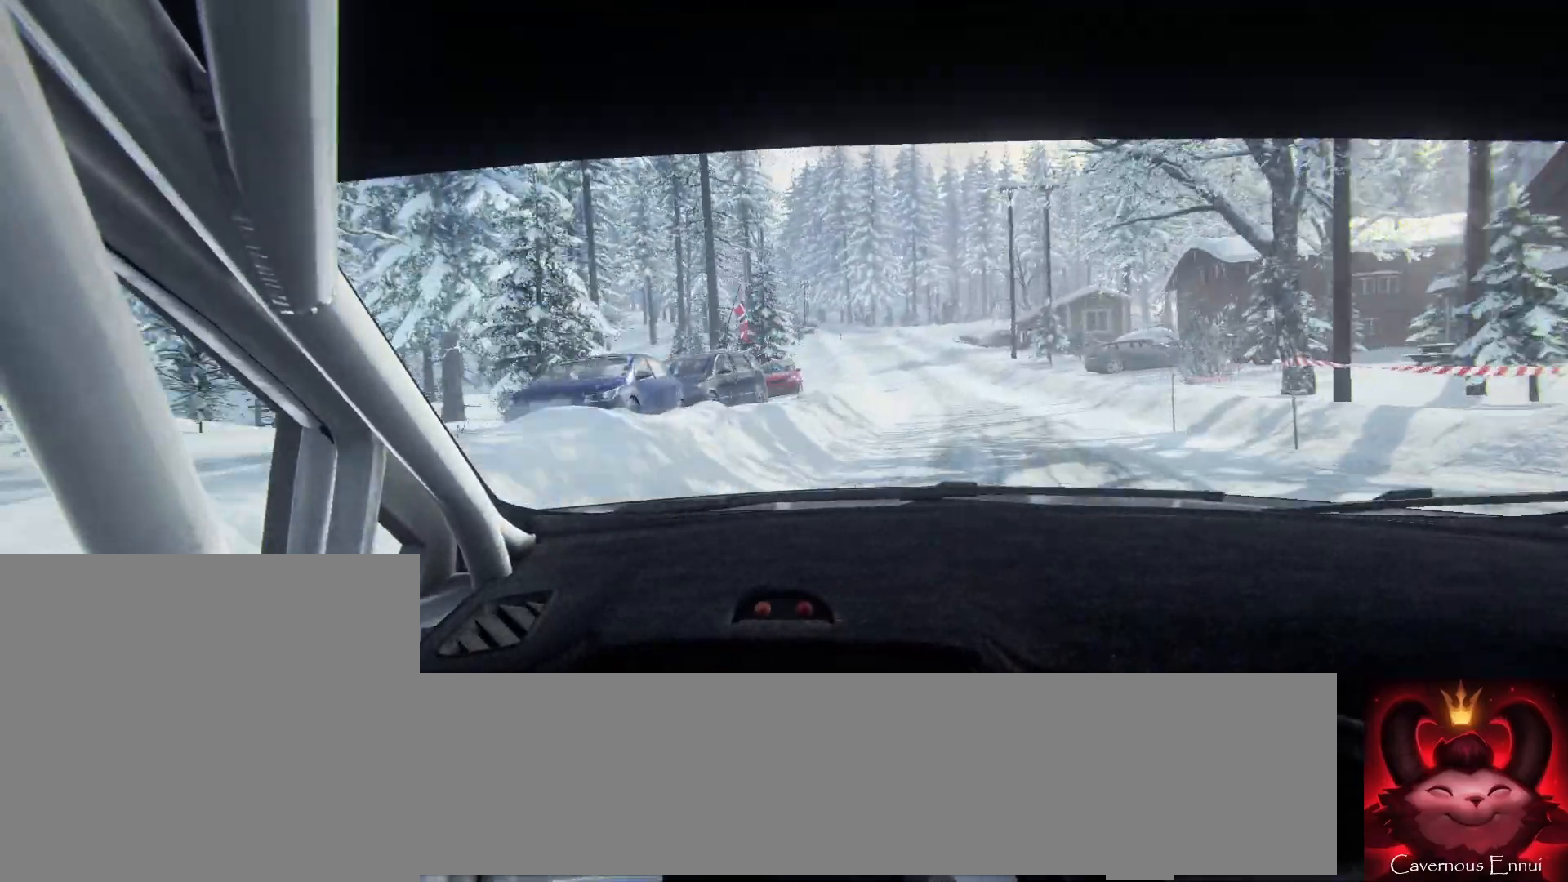
{"buttons": [], "left_stick": "left", "right_stick": "up", "events": [[67, "left_stick", "center"], [100, "right_stick", "up"], [133, "left_stick", "down-left"], [367, "left_stick", "center"], [467, "left_stick", "left"]]}
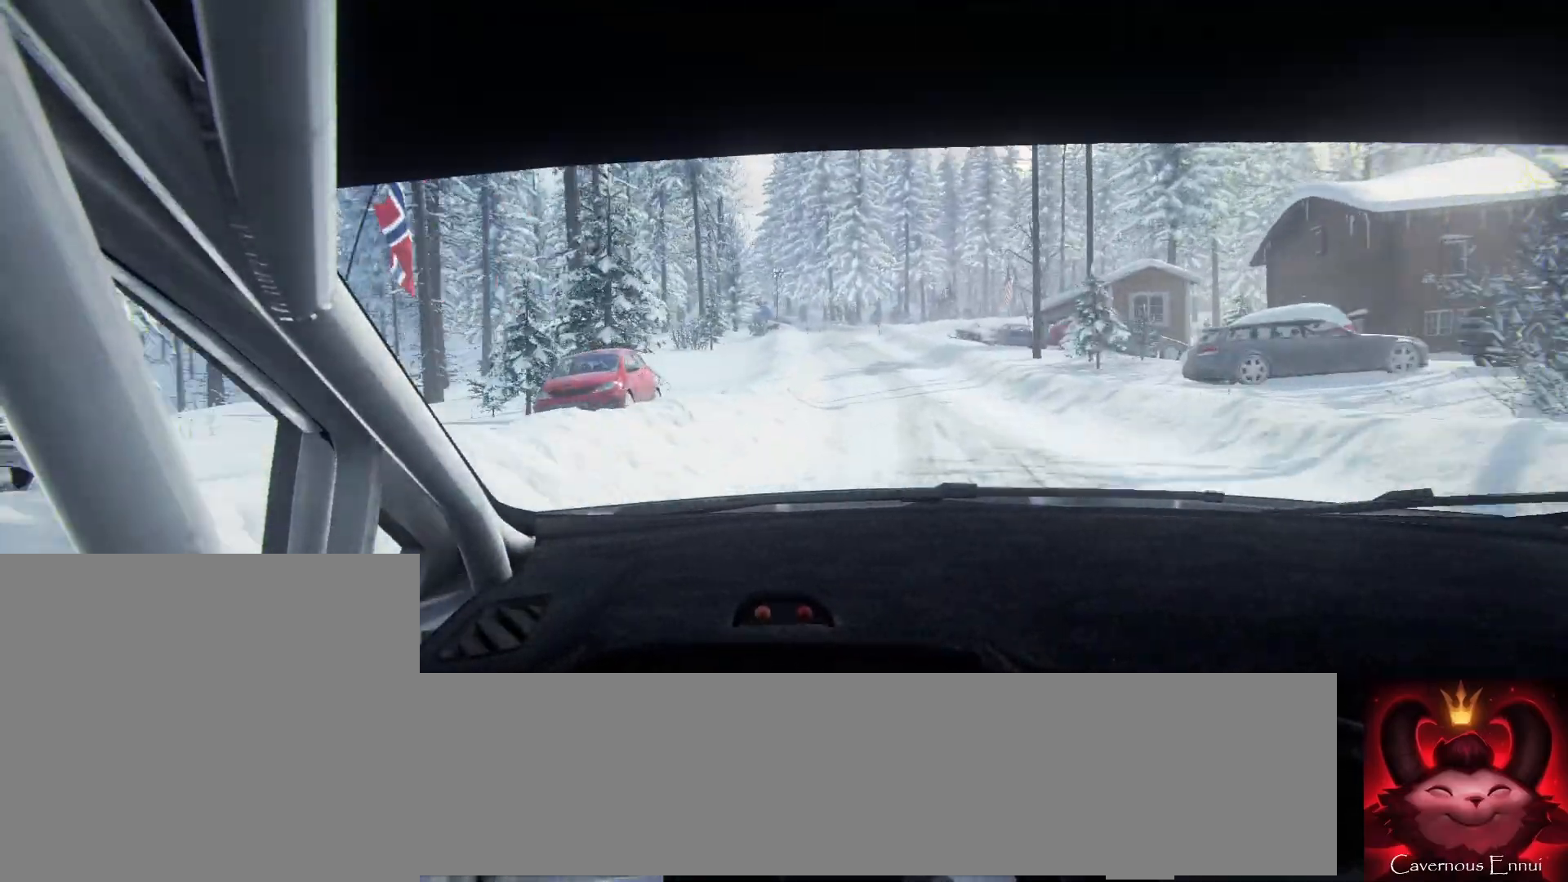
{"buttons": ["L2"], "left_stick": "right", "right_stick": "up", "events": [[133, "left_stick", "center"], [333, "left_stick", "right"], [467, "L2", "down"]]}
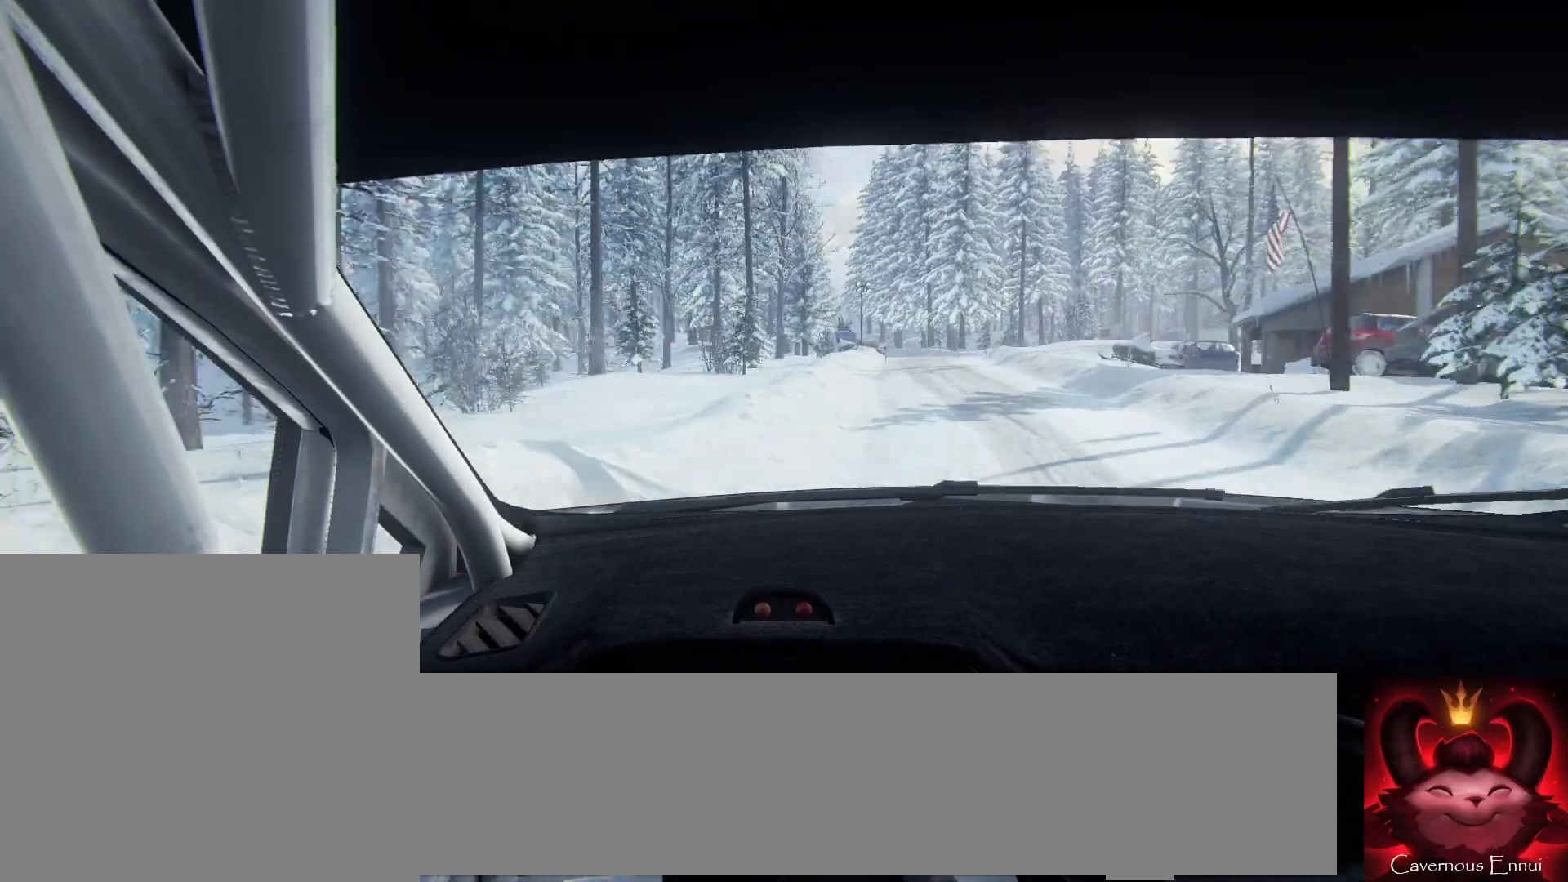
{"buttons": ["L2"], "left_stick": "center", "right_stick": "up", "events": [[33, "left_stick", "center"], [167, "L1", "down"], [200, "left_stick", "right"], [300, "L1", "up"], [400, "left_stick", "center"]]}
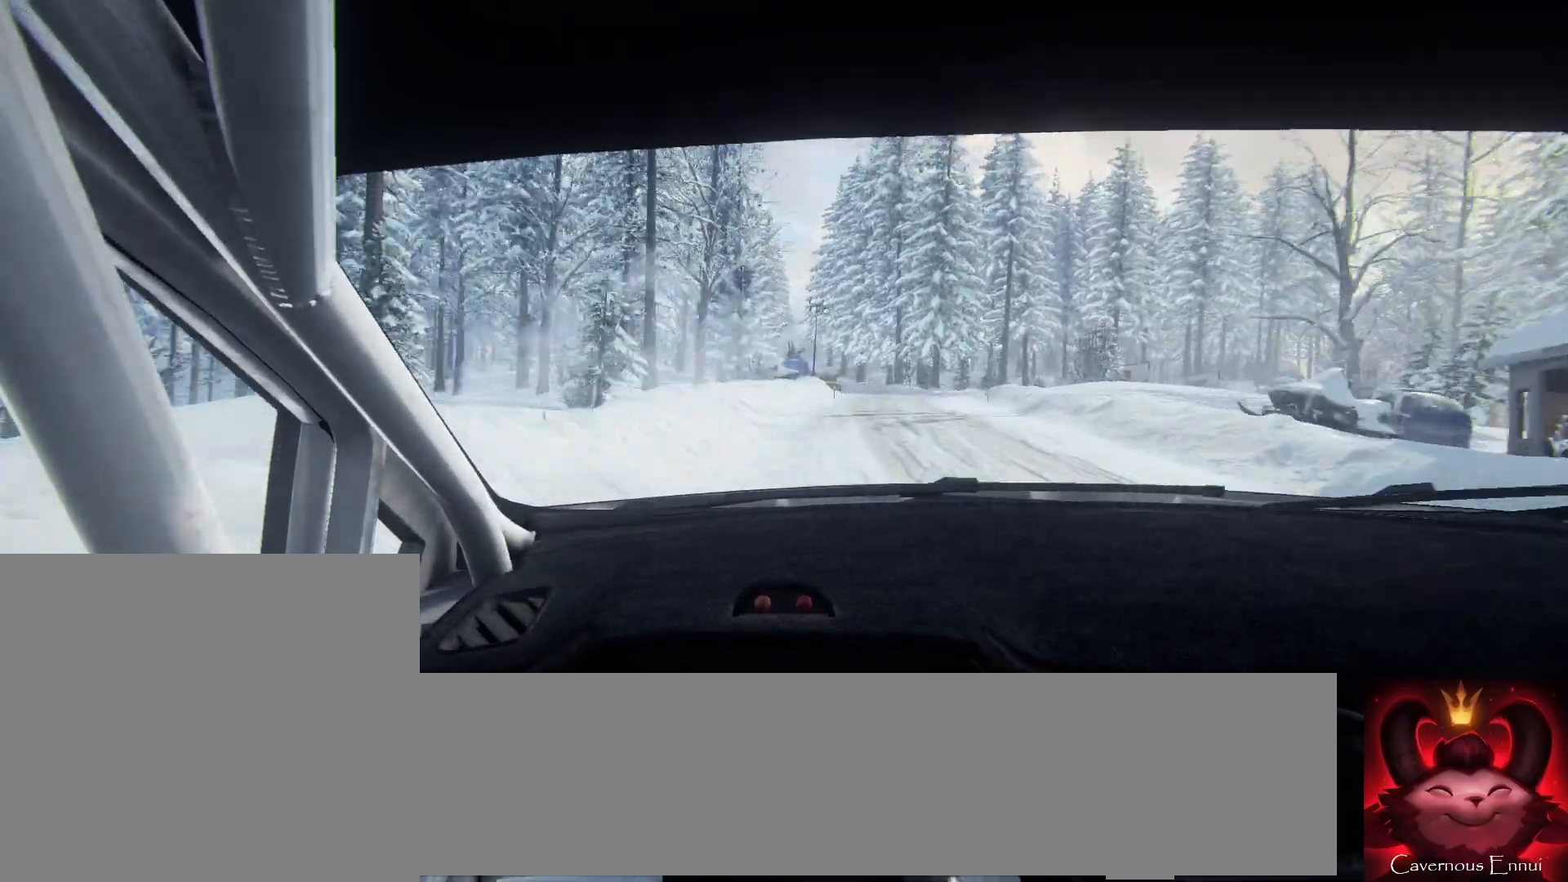
{"buttons": [], "left_stick": "center", "right_stick": "up", "events": [[33, "left_stick", "right"], [400, "L2", "up"], [400, "left_stick", "center"]]}
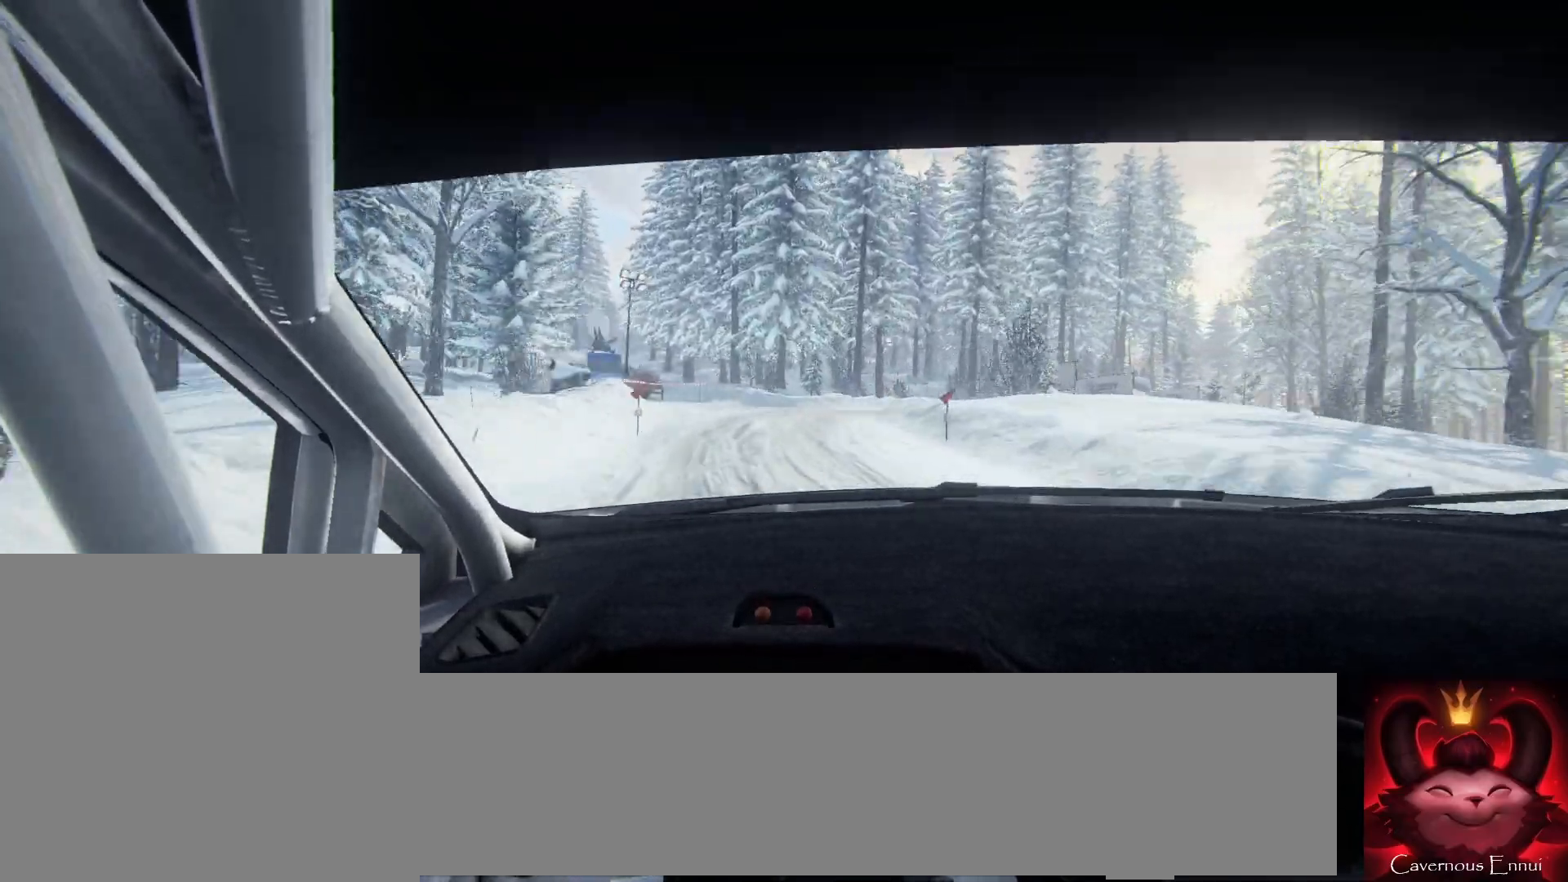
{"buttons": ["L2"], "left_stick": "right", "right_stick": "up", "events": [[33, "left_stick", "right"], [67, "L2", "down"]]}
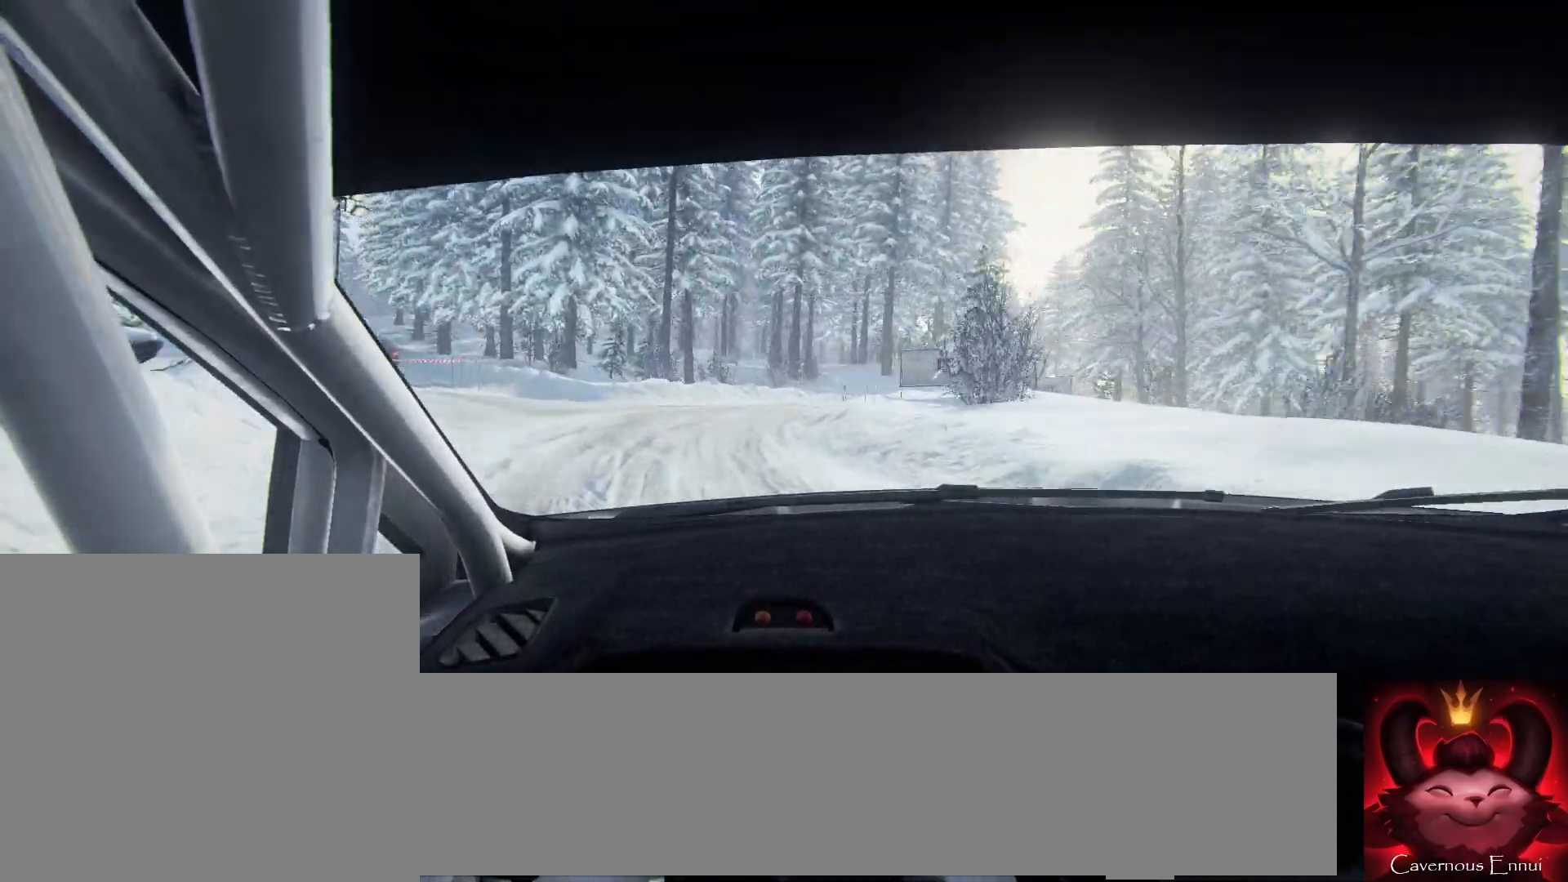
{"buttons": [], "left_stick": "center", "right_stick": "up", "events": [[33, "right_stick", "center"], [67, "L2", "up"], [333, "right_stick", "up"], [367, "left_stick", "center"]]}
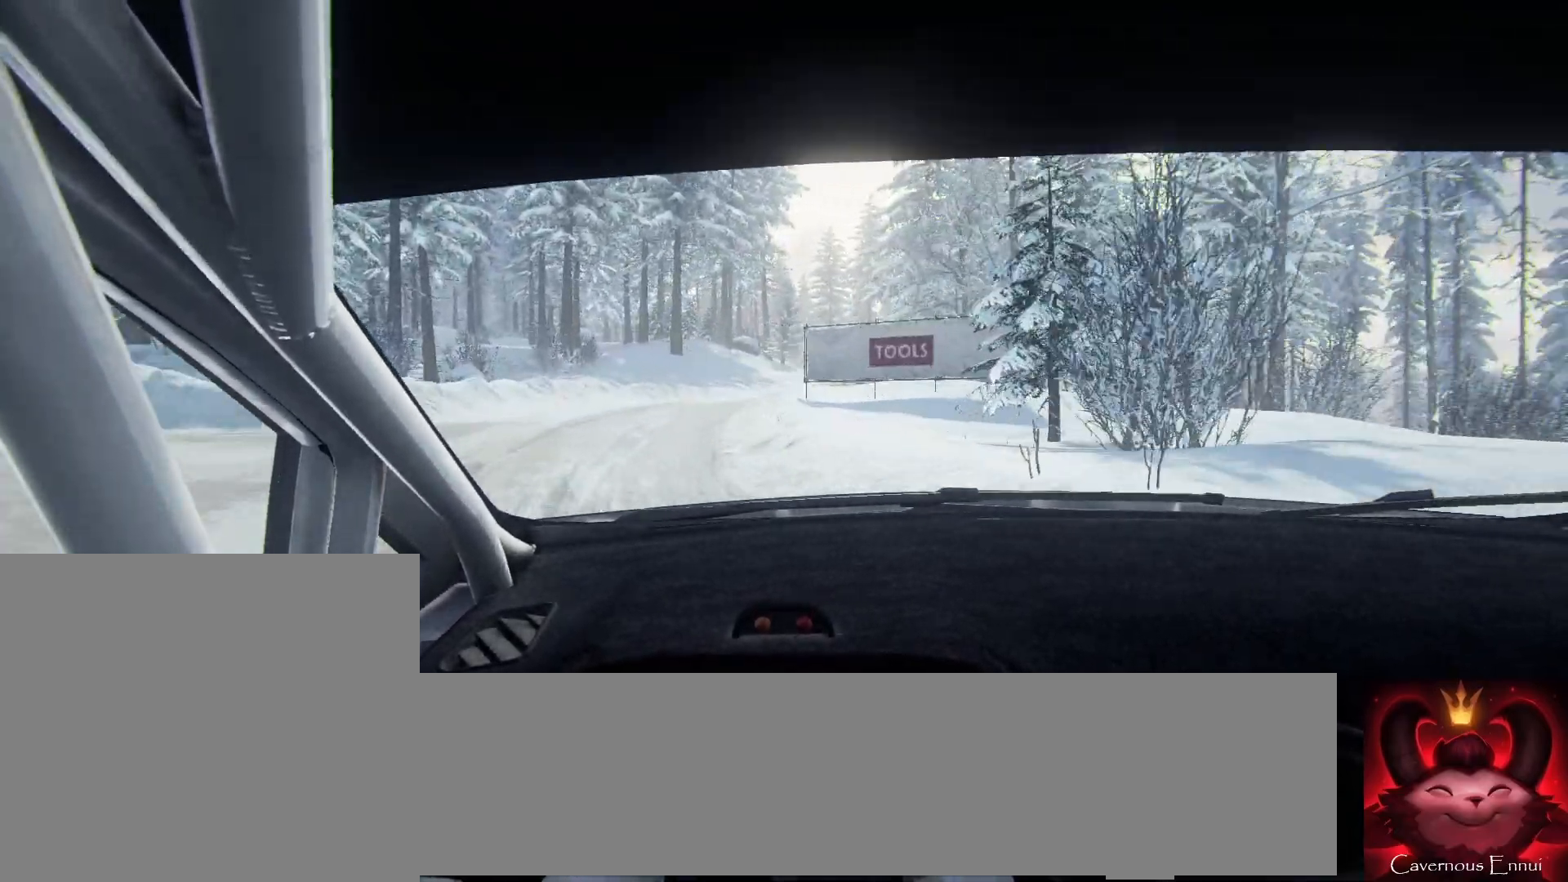
{"buttons": [], "left_stick": "center", "right_stick": "up", "events": [[267, "left_stick", "right"], [433, "left_stick", "center"]]}
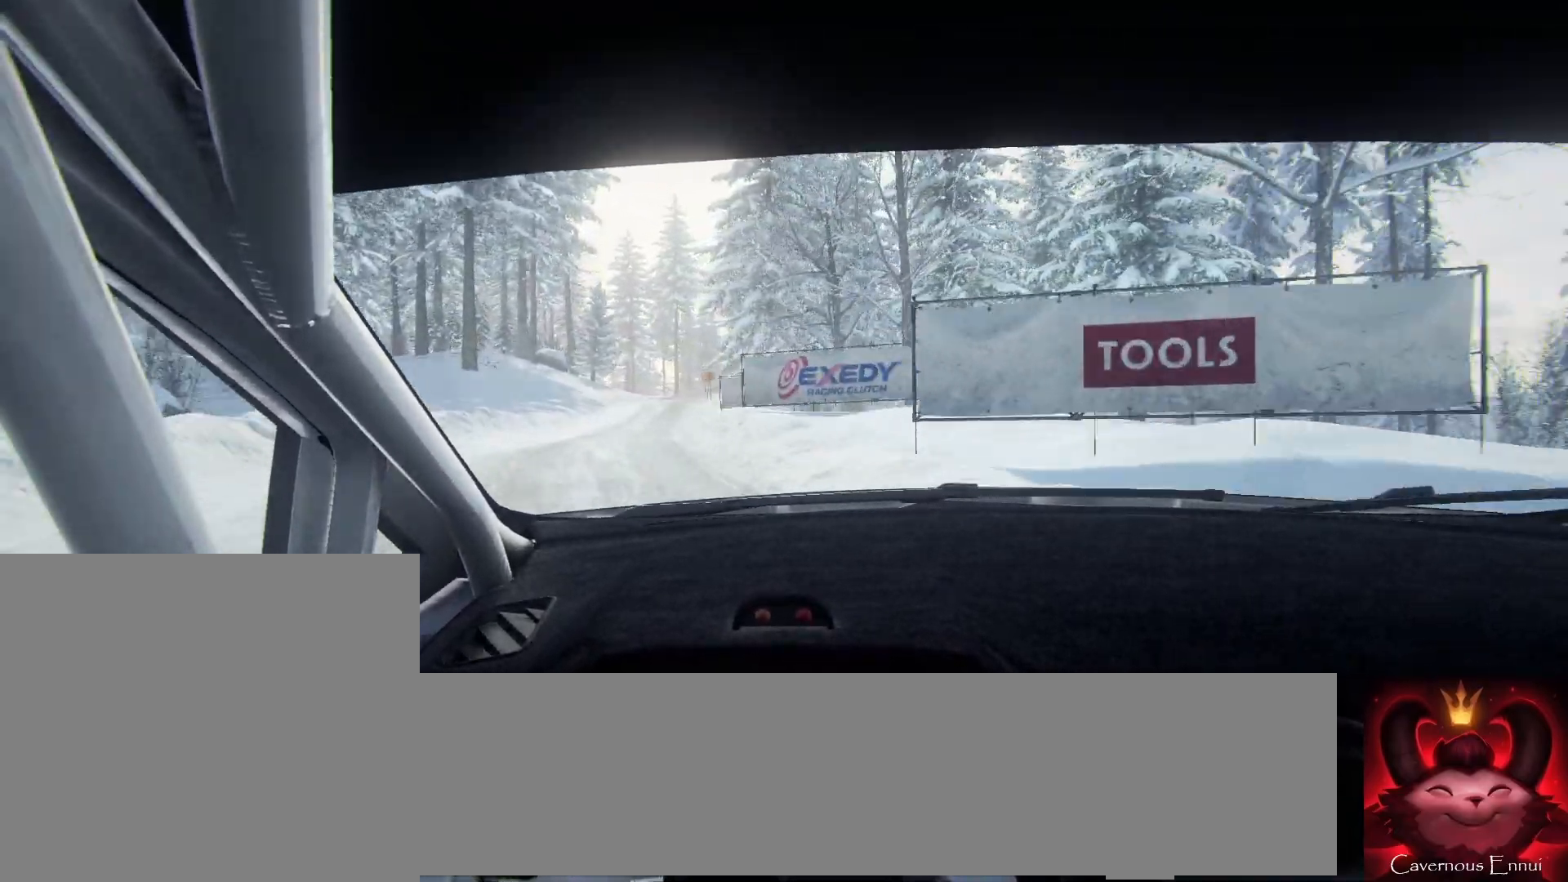
{"buttons": [], "left_stick": "left", "right_stick": "up", "events": [[167, "left_stick", "down-left"], [333, "left_stick", "center"], [433, "left_stick", "left"]]}
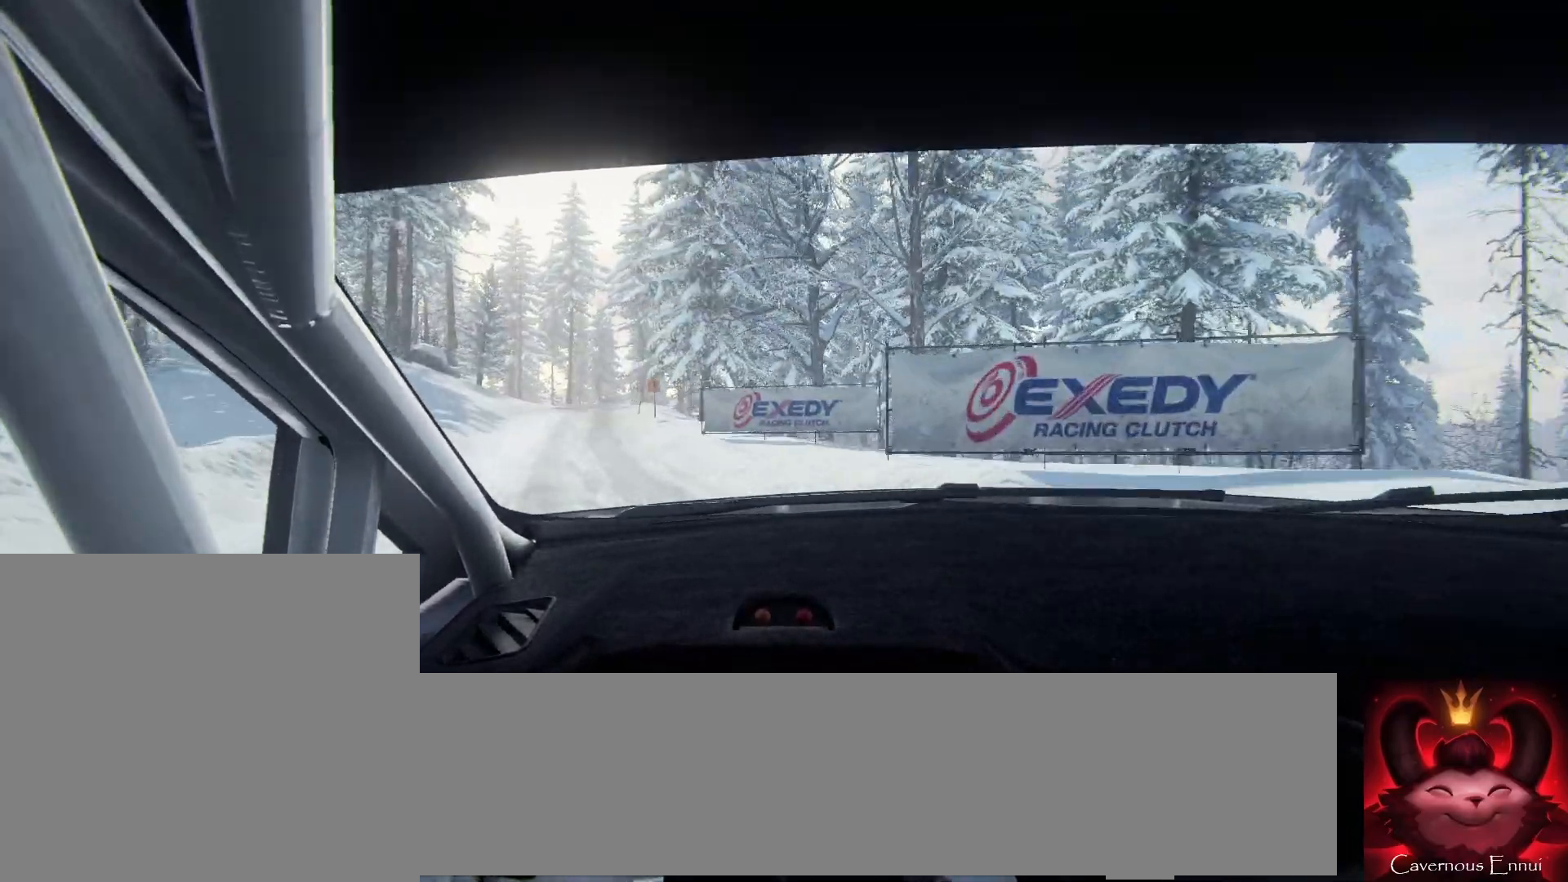
{"buttons": [], "left_stick": "center", "right_stick": "up", "events": [[67, "left_stick", "center"], [300, "left_stick", "left"], [500, "left_stick", "center"]]}
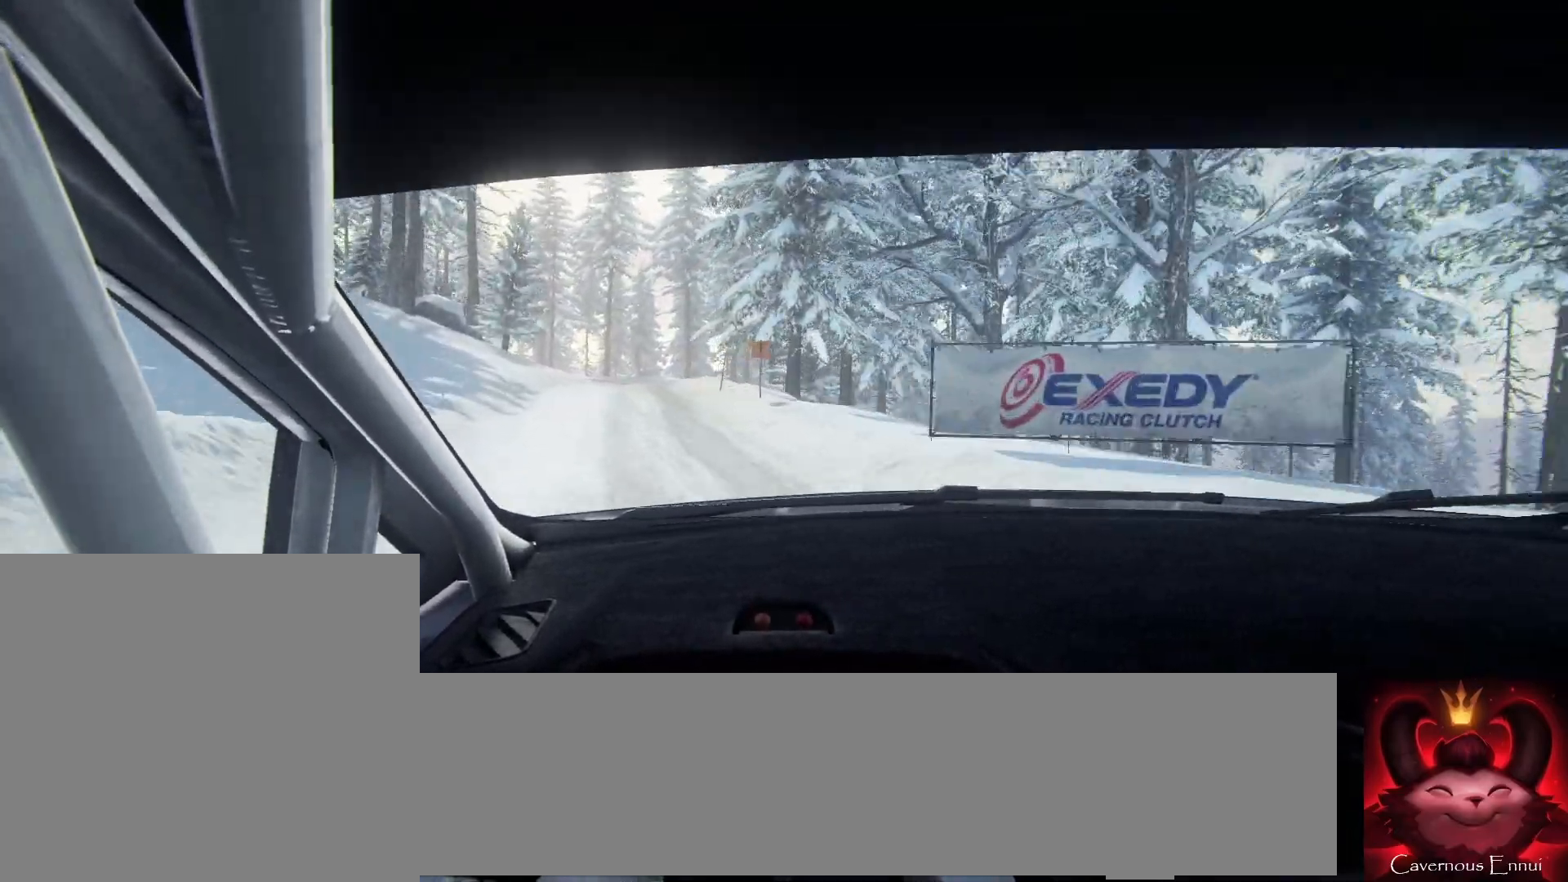
{"buttons": [], "left_stick": "center", "right_stick": "up", "events": []}
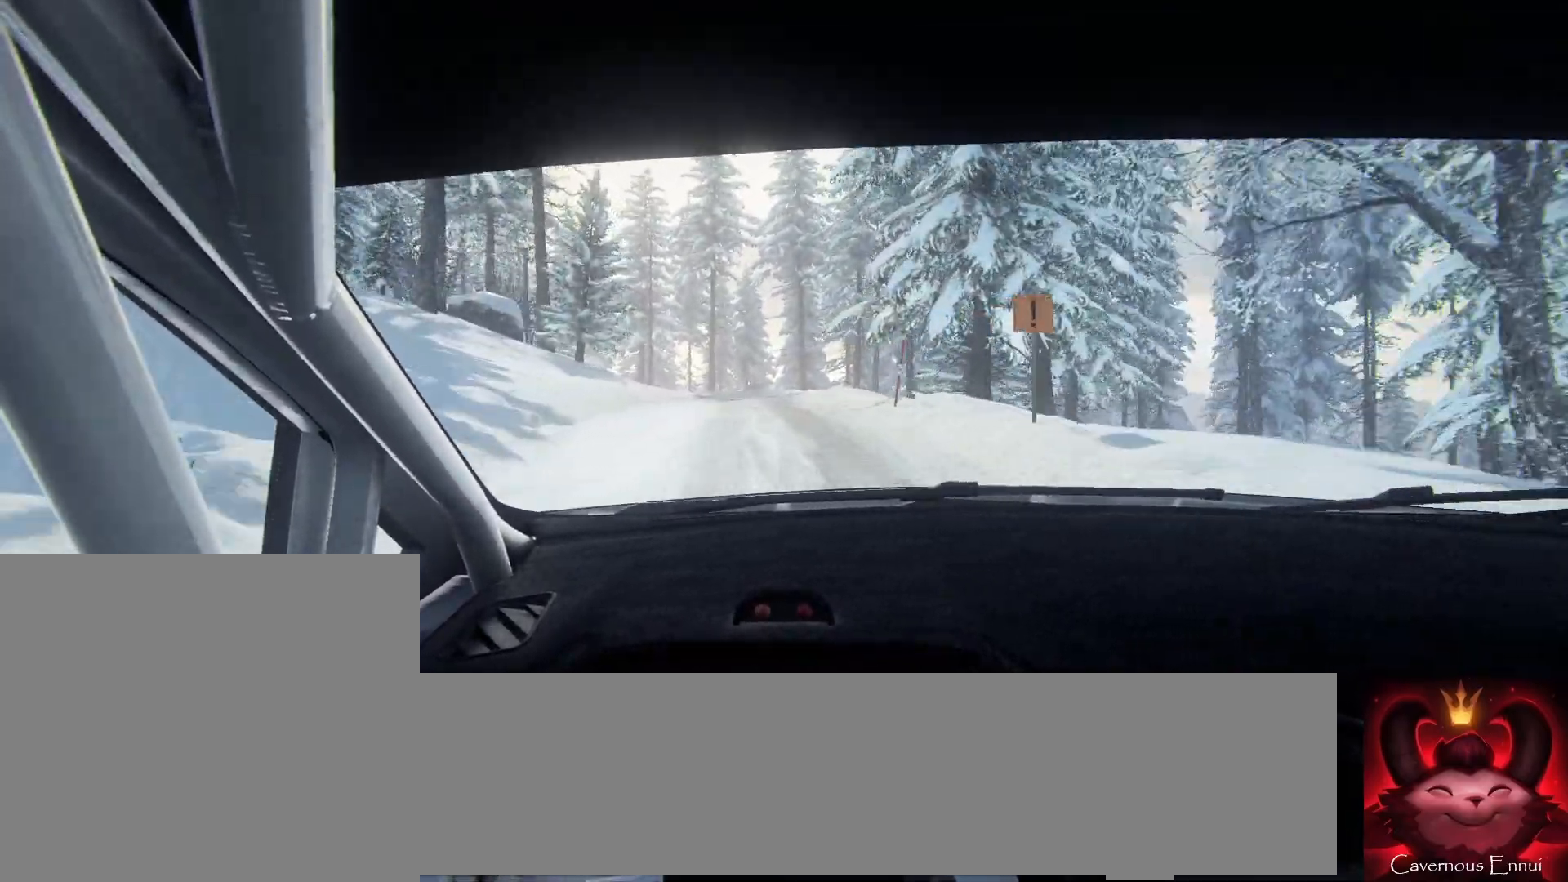
{"buttons": [], "left_stick": "down-left", "right_stick": "up", "events": [[133, "left_stick", "right"], [300, "left_stick", "center"], [500, "left_stick", "down-left"]]}
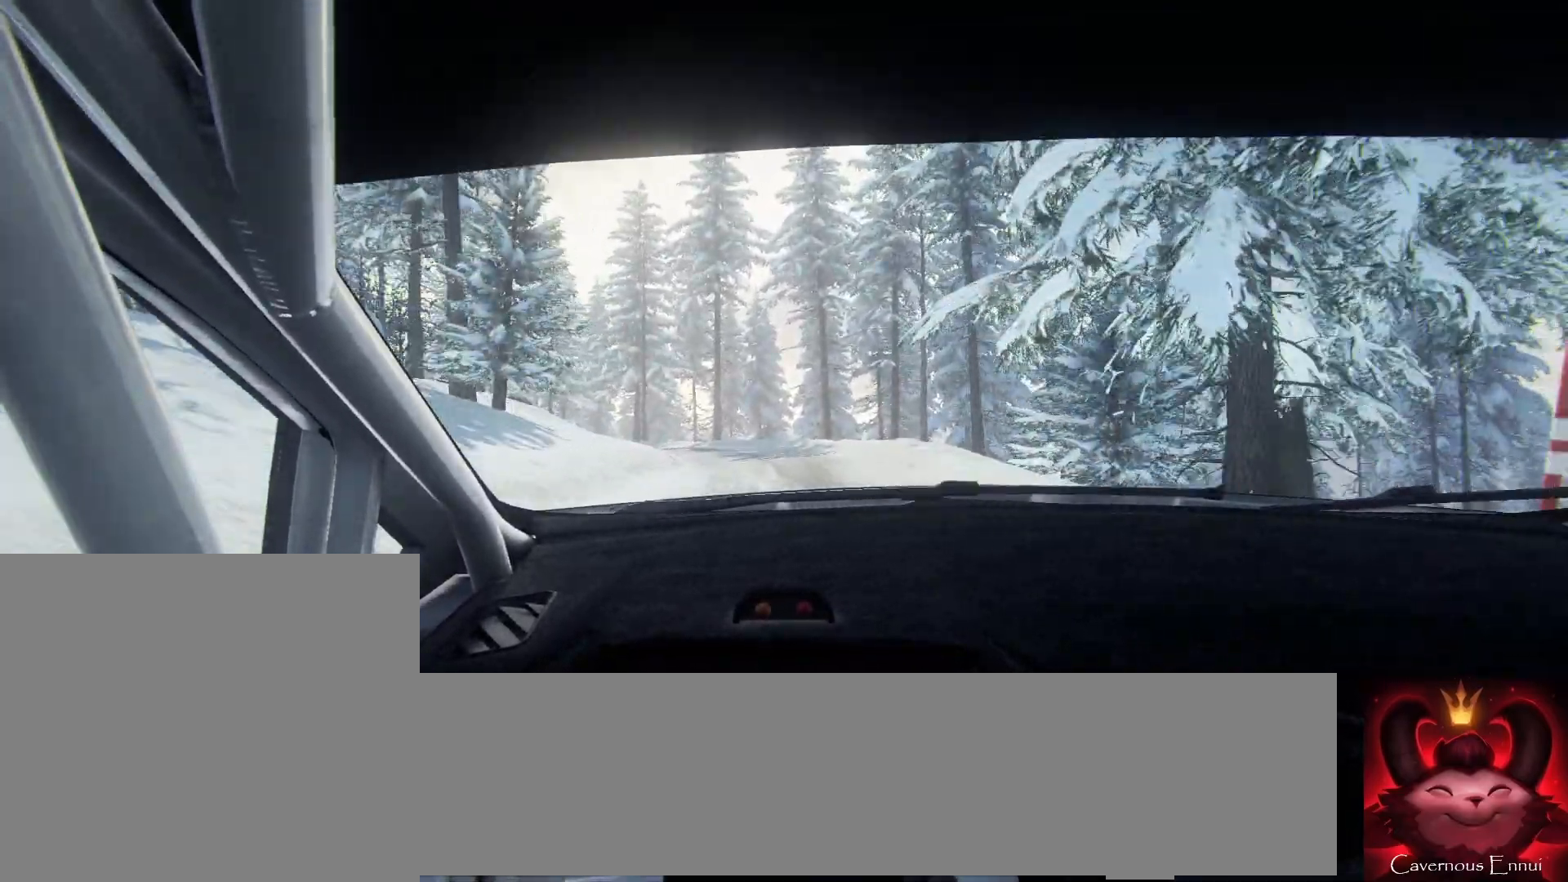
{"buttons": [], "left_stick": "down-left", "right_stick": "center", "events": [[433, "right_stick", "center"]]}
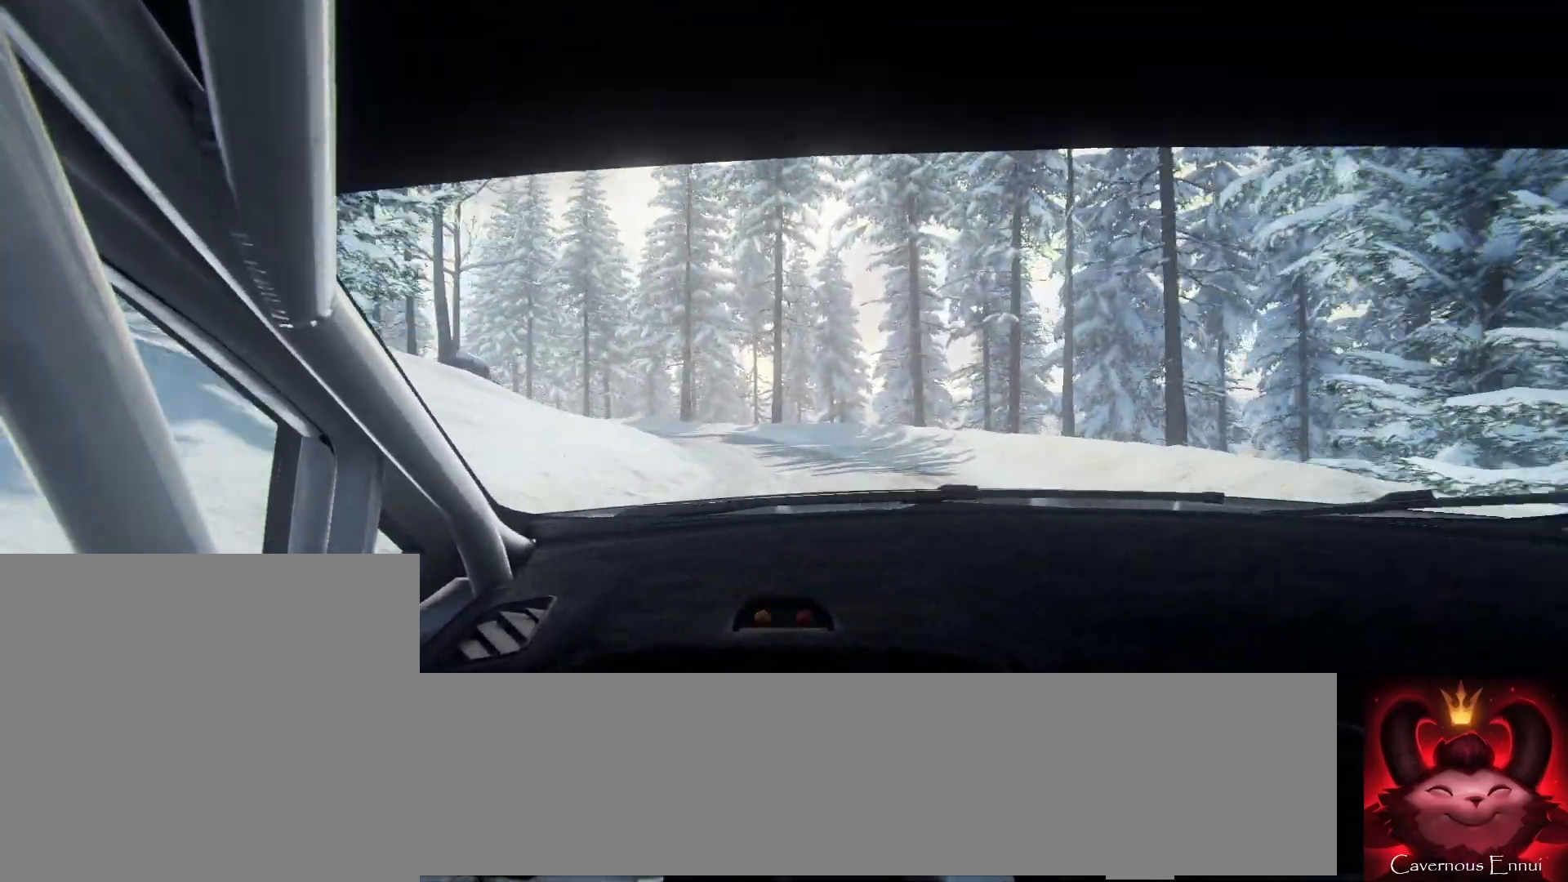
{"buttons": [], "left_stick": "center", "right_stick": "up", "events": [[133, "left_stick", "center"], [300, "left_stick", "left"], [433, "left_stick", "center"], [500, "right_stick", "up"]]}
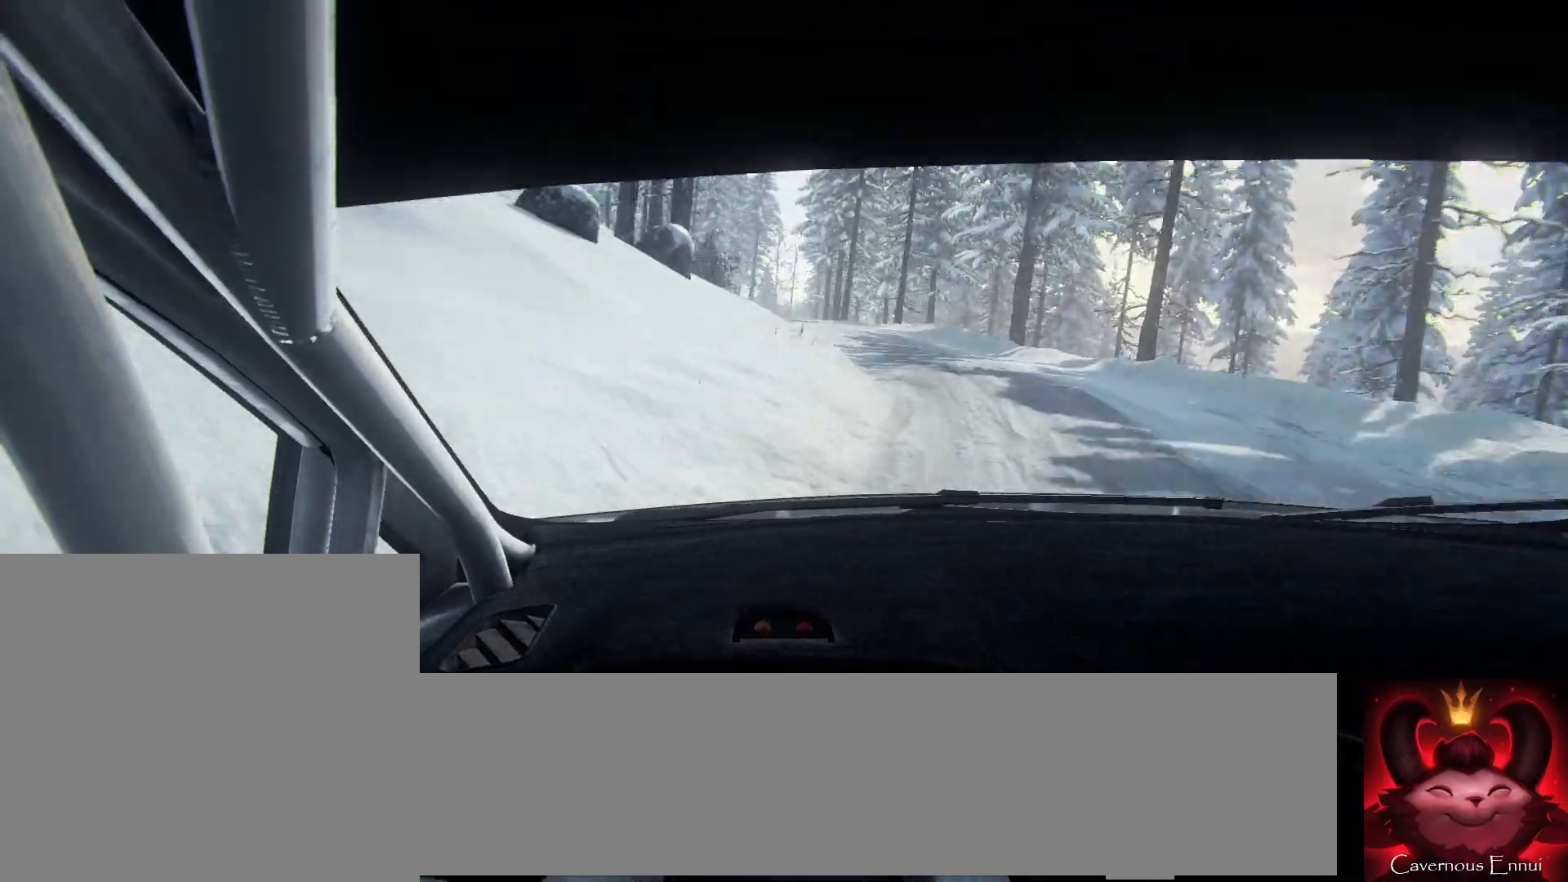
{"buttons": [], "left_stick": "right", "right_stick": "up", "events": [[267, "left_stick", "down-left"], [367, "left_stick", "center"], [500, "left_stick", "right"]]}
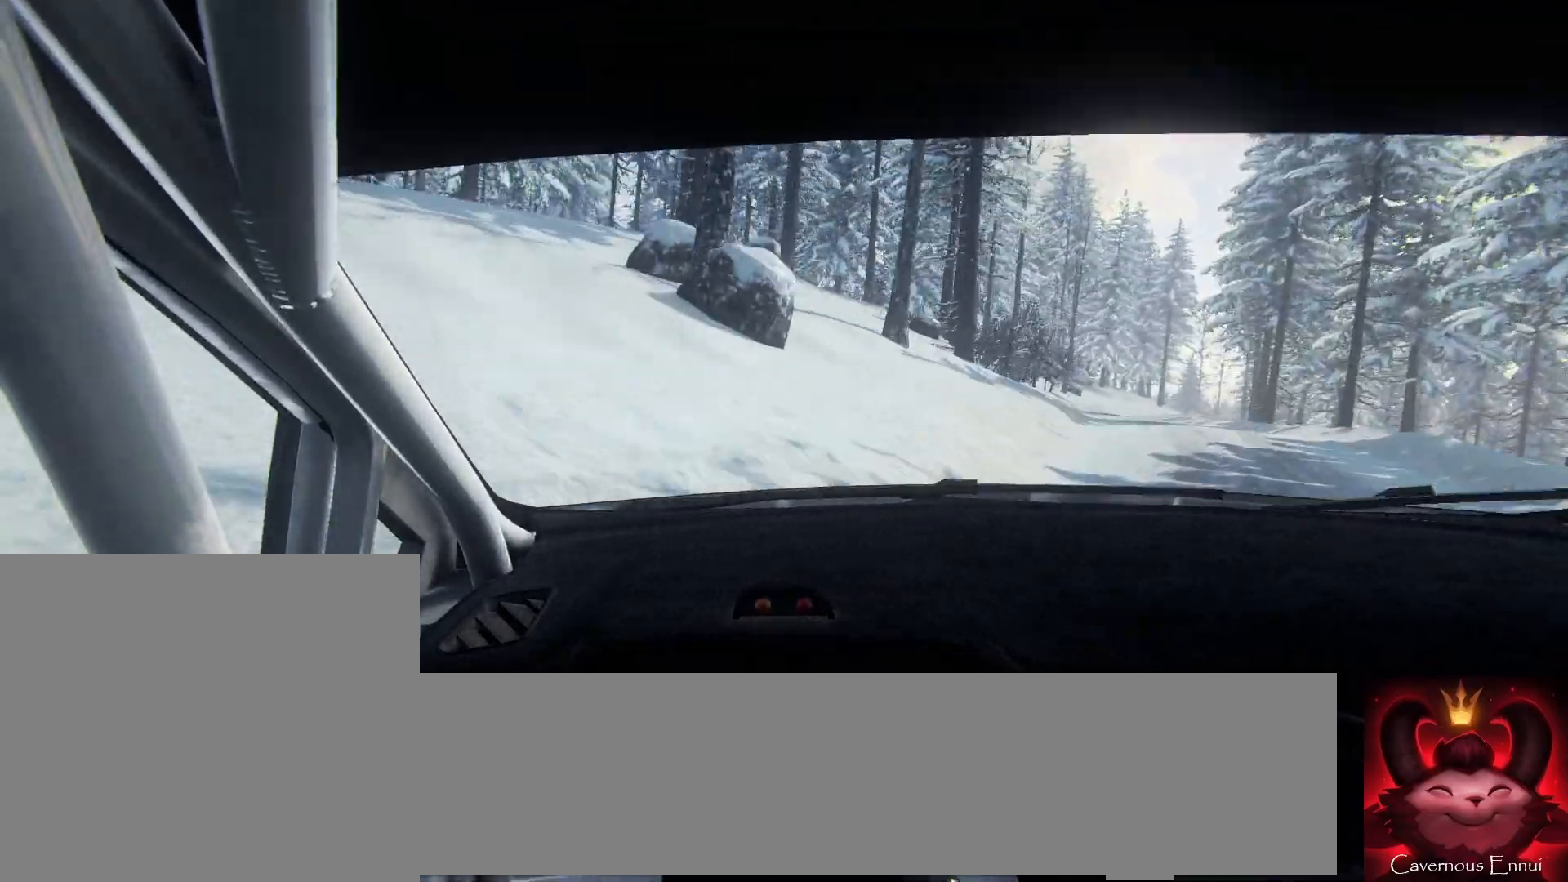
{"buttons": [], "left_stick": "right", "right_stick": "center", "events": [[133, "right_stick", "center"]]}
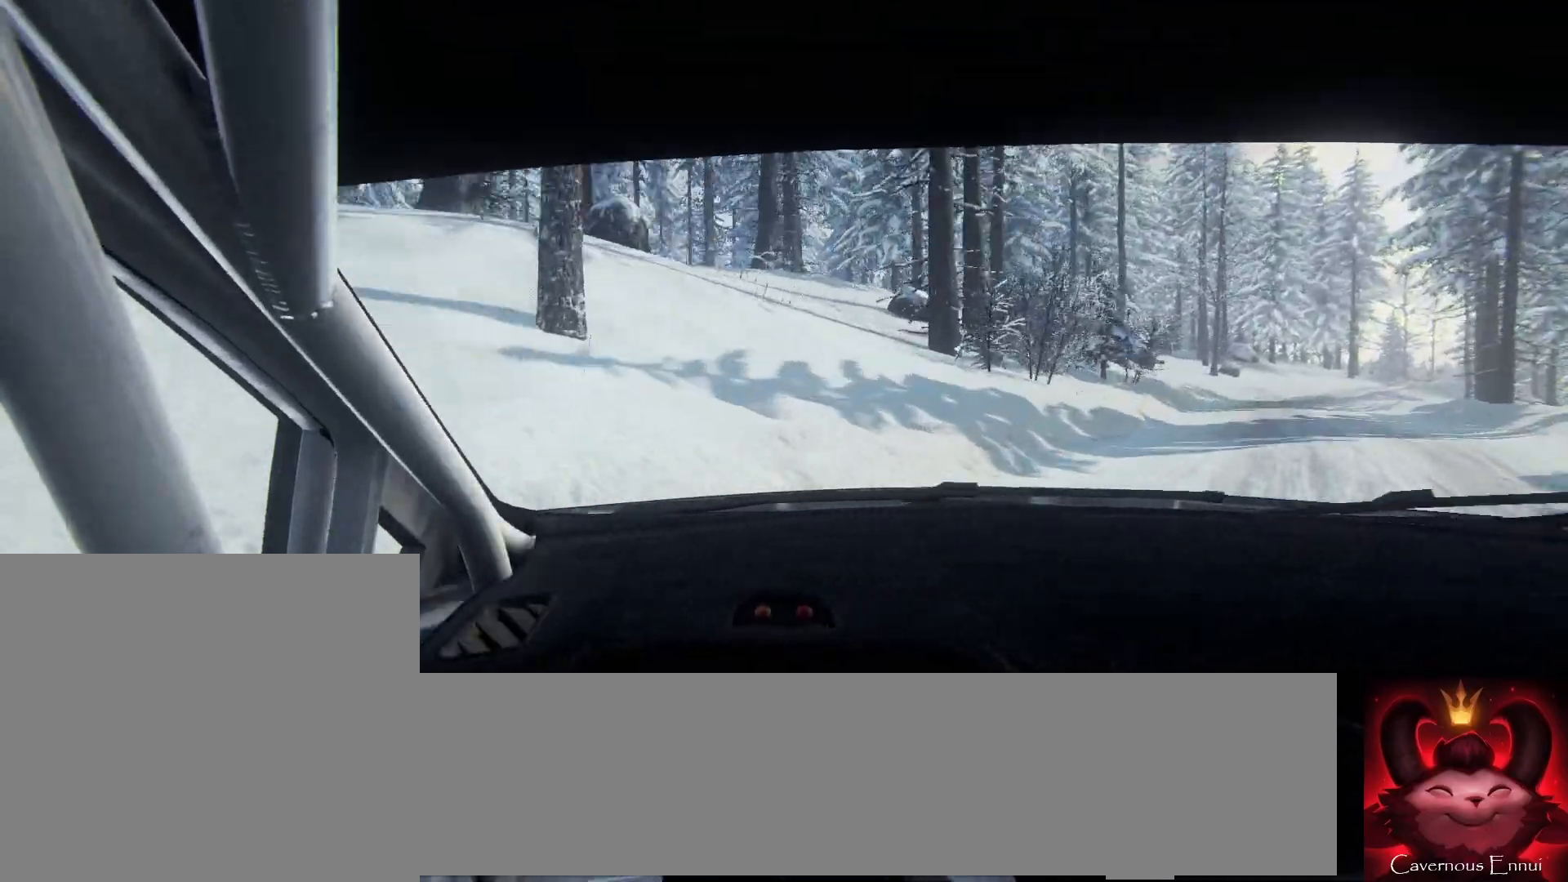
{"buttons": [], "left_stick": "left", "right_stick": "up", "events": [[333, "right_stick", "up"], [367, "left_stick", "left"]]}
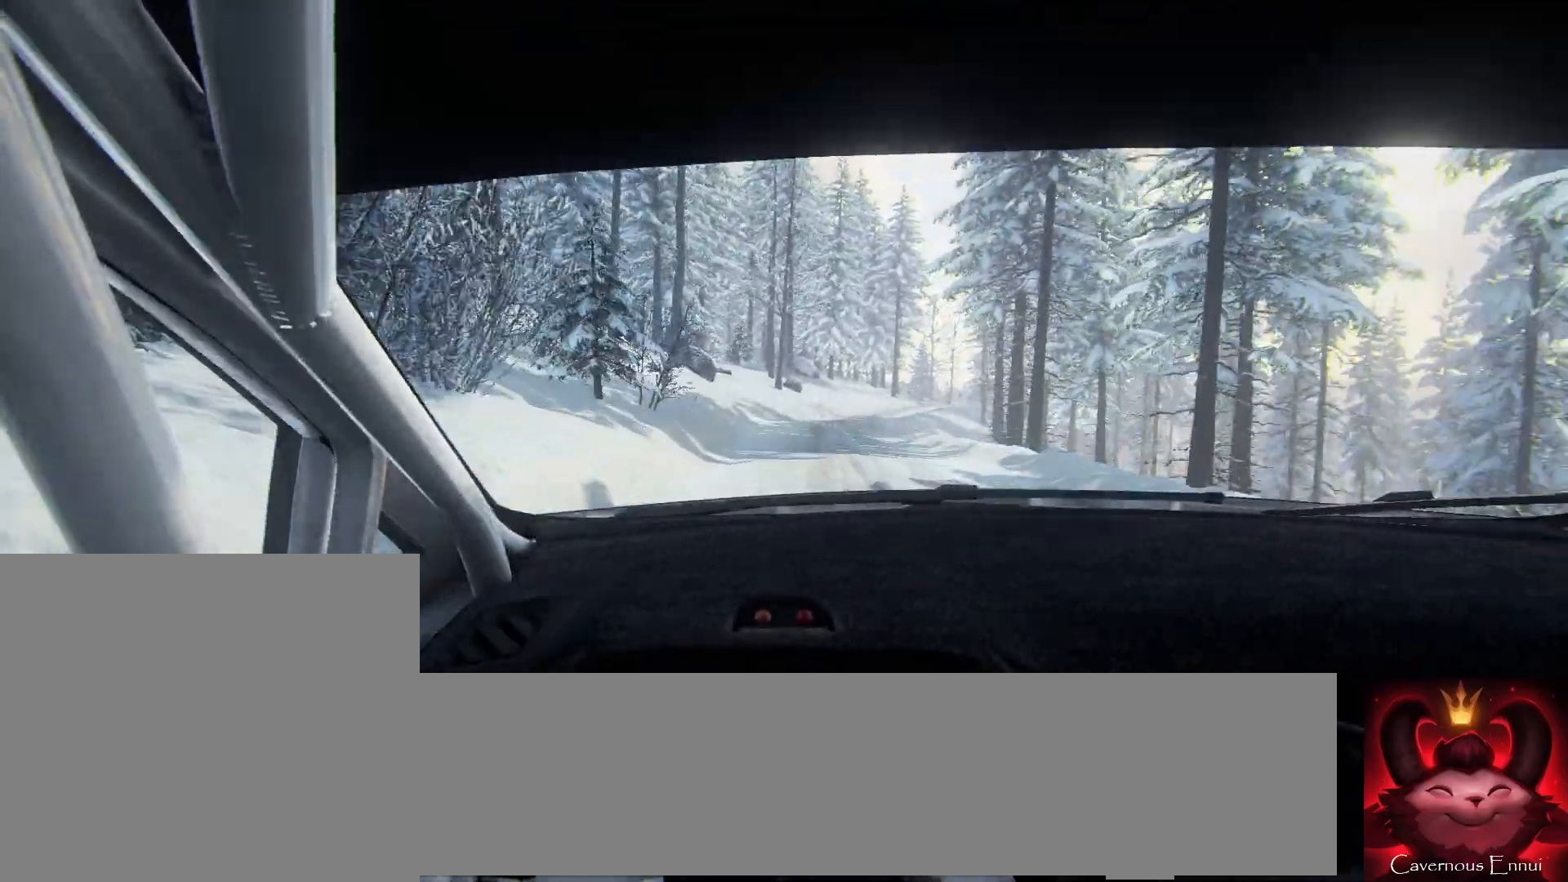
{"buttons": [], "left_stick": "left", "right_stick": "up", "events": []}
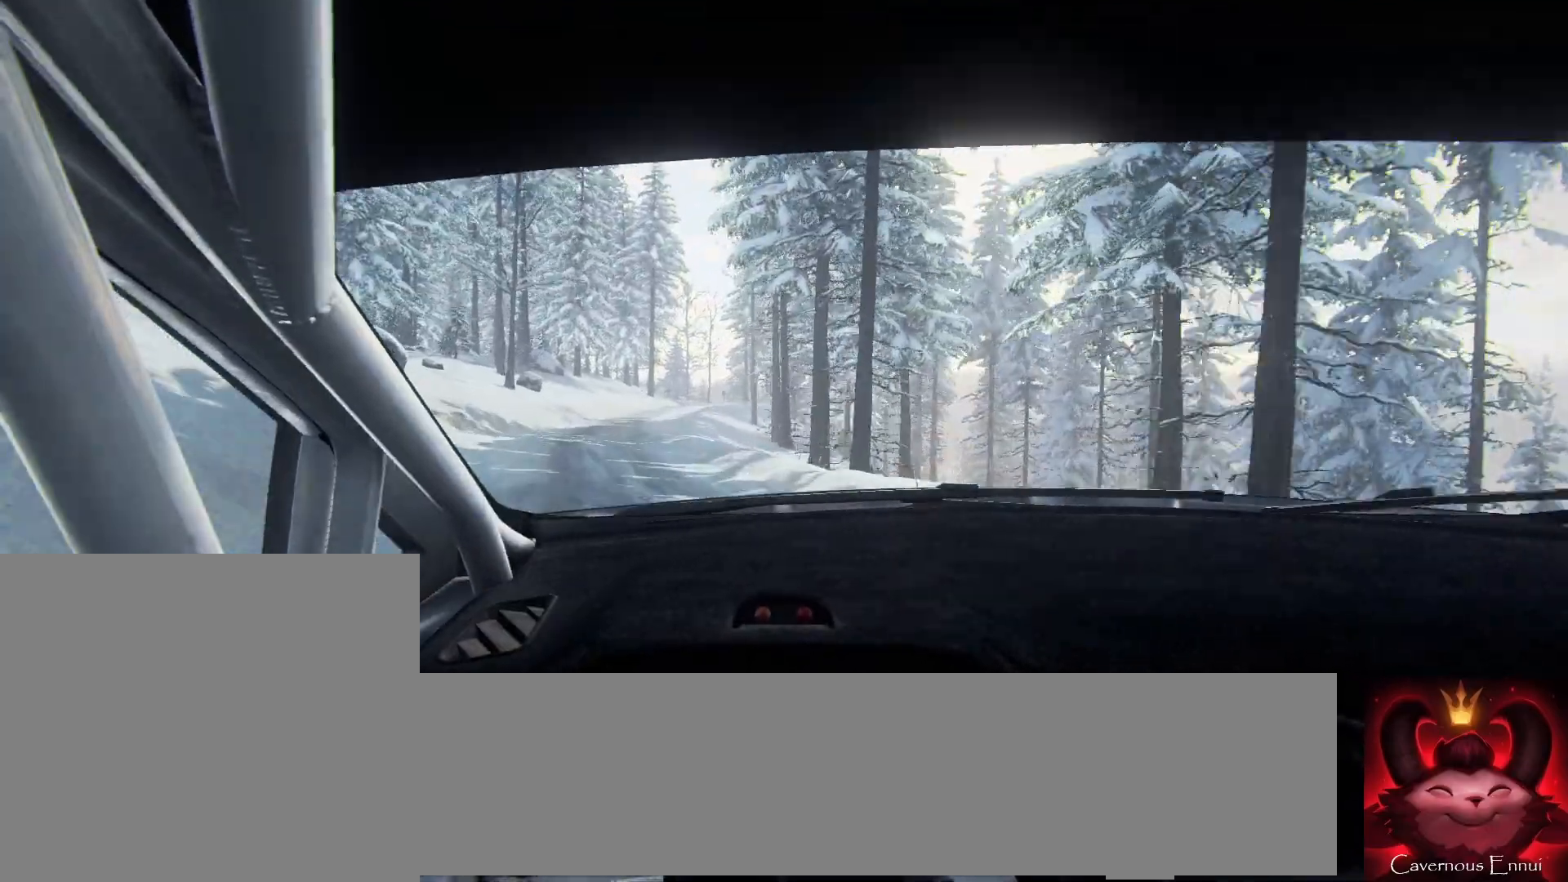
{"buttons": [], "left_stick": "right", "right_stick": "up", "events": [[33, "left_stick", "center"], [300, "left_stick", "right"]]}
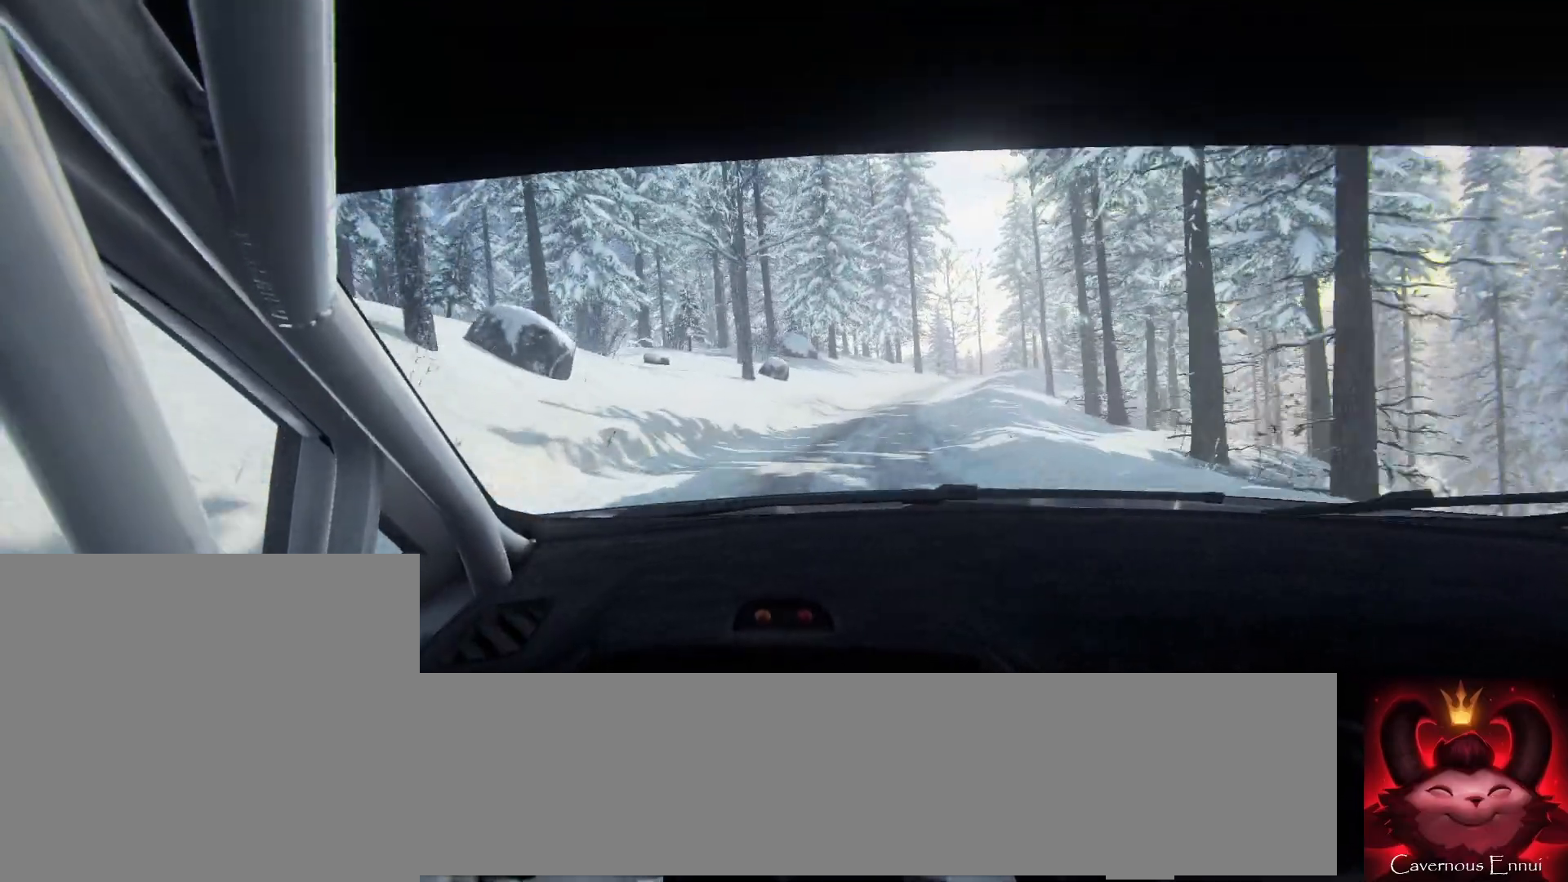
{"buttons": [], "left_stick": "right", "right_stick": "center", "events": [[167, "left_stick", "center"], [267, "left_stick", "right"], [467, "right_stick", "center"]]}
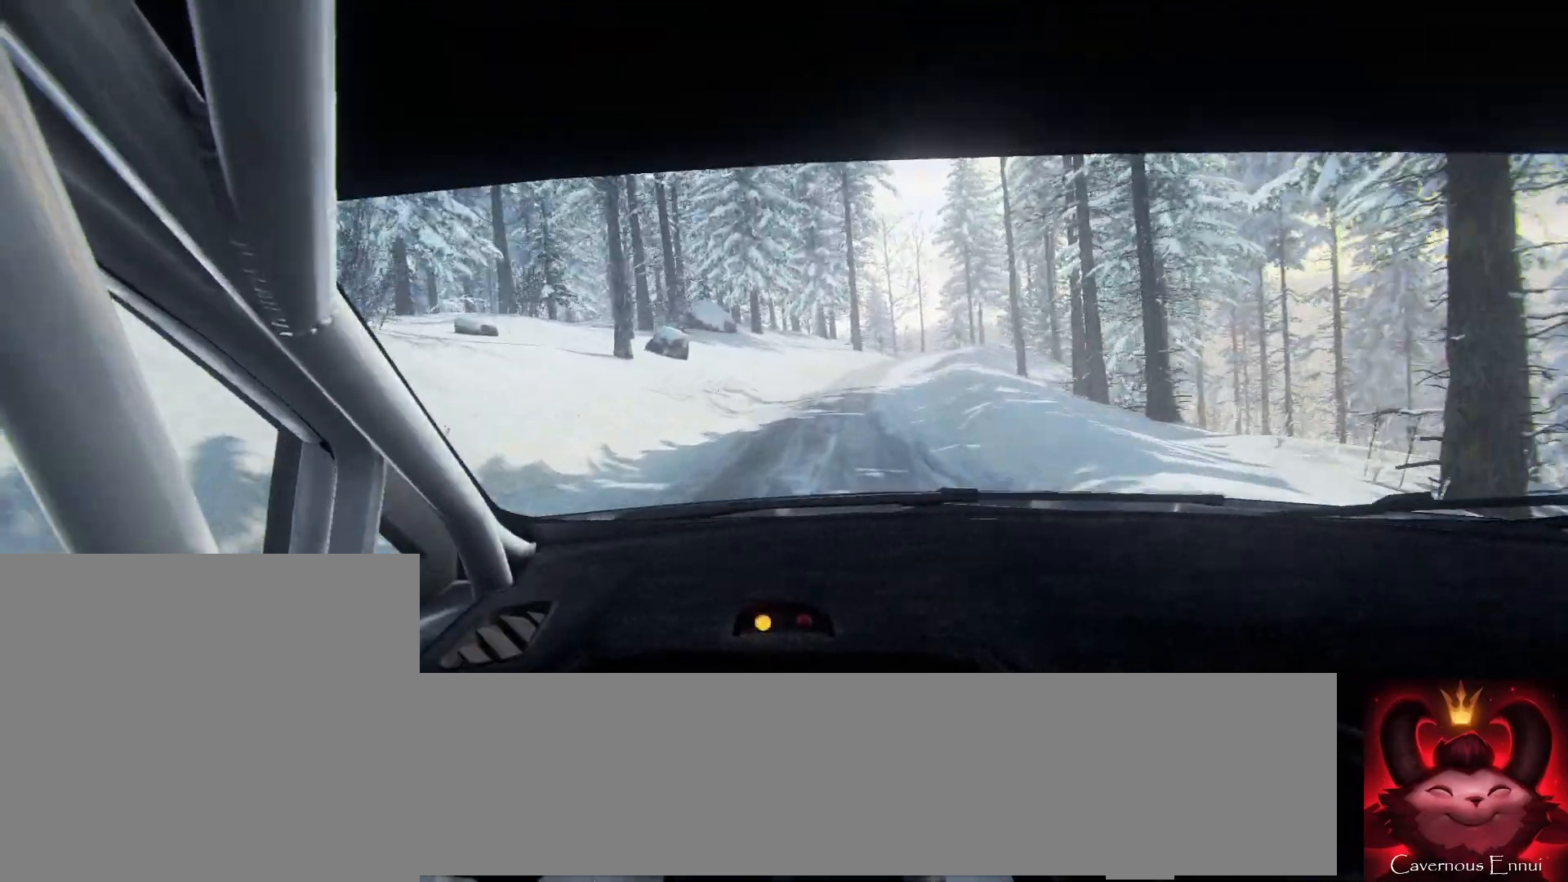
{"buttons": [], "left_stick": "down-left", "right_stick": "up", "events": [[33, "left_stick", "center"], [200, "right_stick", "up"], [500, "left_stick", "down-left"]]}